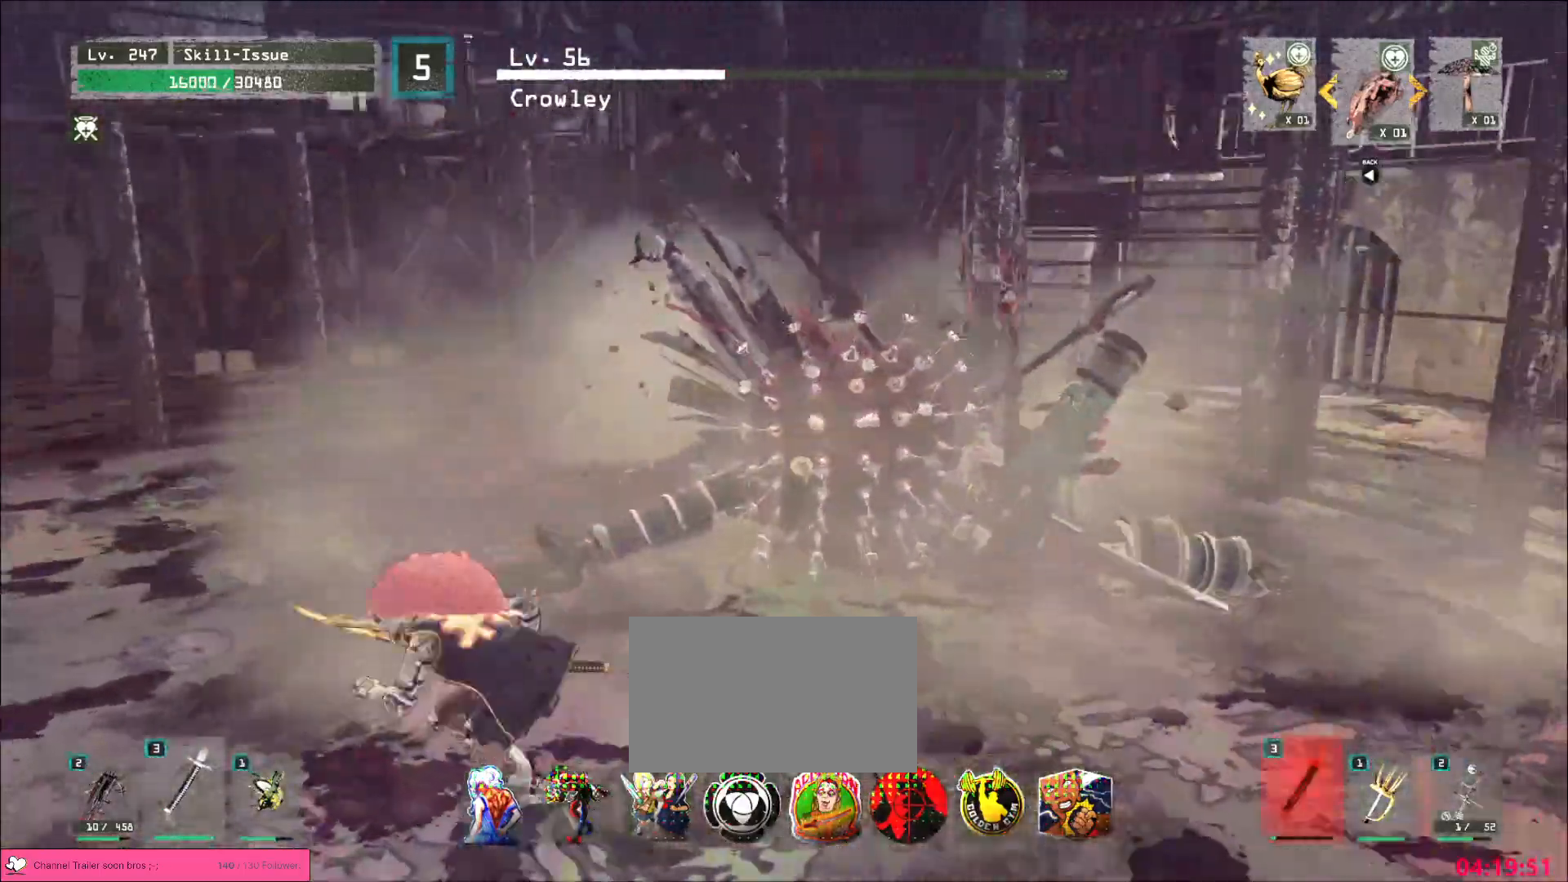
Gameplay with keyboard and mouse; each line is a JSON object with the keys and mouse buttons held at the frame after it. "events" lists presses ("down") and releases ("up") of "1", "2", "3", "4", "5", "a", "alt", "b", "c", "ctrl", "d", "e", "f", "g", "q", "r", "s", "shift", "space", "t", "tab", "v", "w", "x", "z", "mouse_left", "mouse_wheel", "mouse_right", "mouse_mb4" and "mouse_mb5" between this image and that frame as [ms after this image, input, new state], when the widget could be followed in between. "mouse_left", "mouse_wheel", "mouse_right", "mouse_mb4", "mouse_mb5" = the "left", "wheel", "right", "mb4", "mb5" buttons of the "mouse" list. No other keys are recorded. "wheel" means that the mouse wheel is clicked or scrolled. Not read: mouse_move.
{"keys": [], "mouse": [], "events": [[17, "mouse_left", "down"], [17, "w", "down"], [67, "a", "up"], [67, "mouse_left", "up"], [133, "q", "down"], [217, "w", "up"], [233, "q", "up"]]}
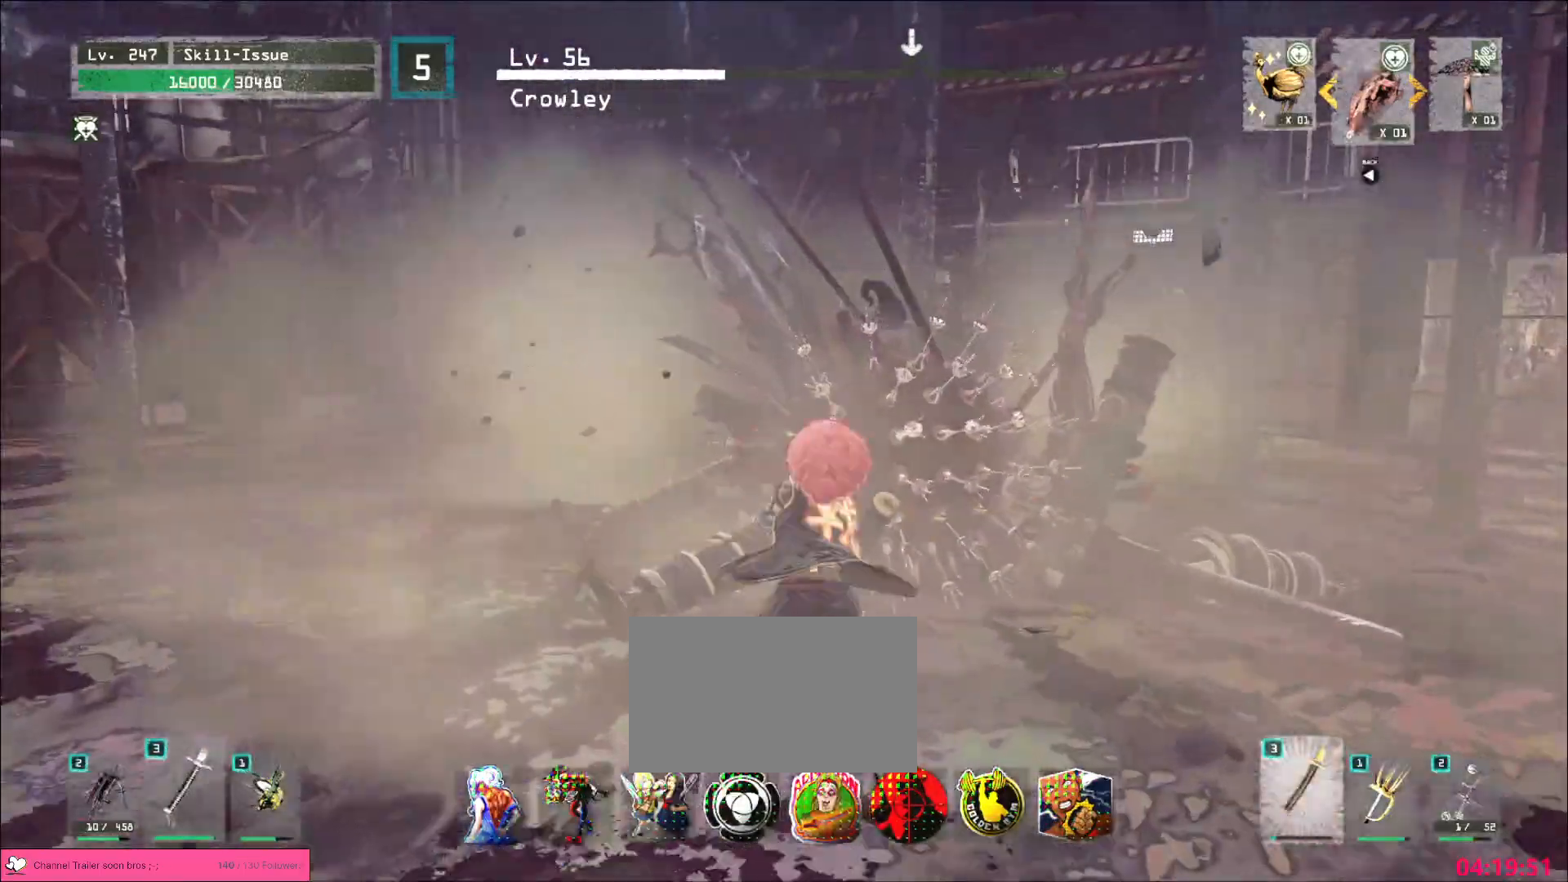
{"keys": [], "mouse": [], "events": []}
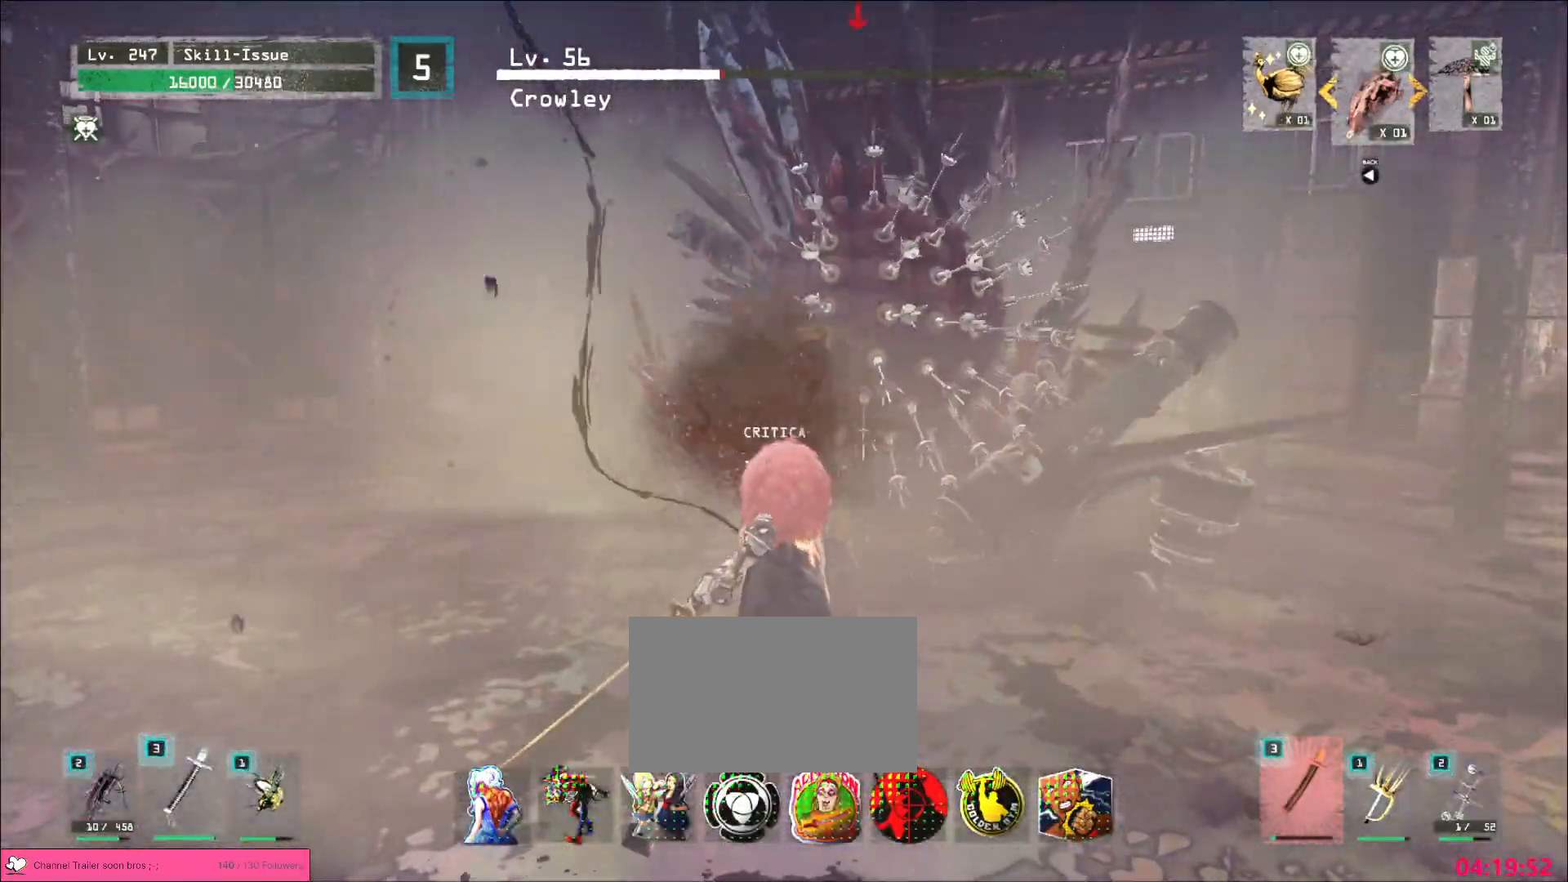
{"keys": ["a"], "mouse": [], "events": [[33, "q", "down"], [100, "q", "up"], [200, "a", "down"]]}
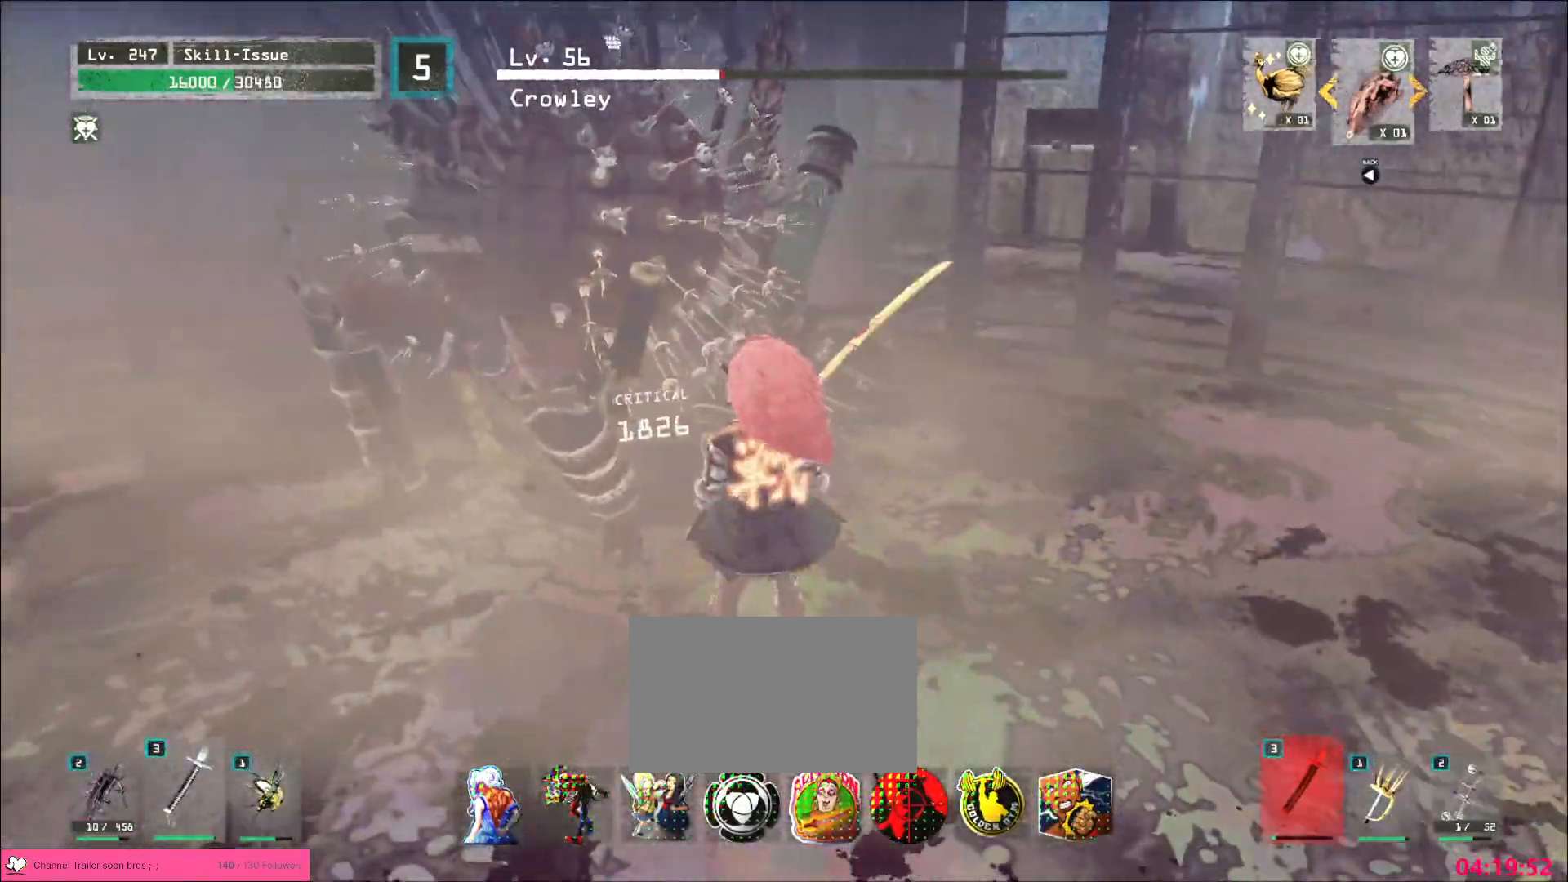
{"keys": [], "mouse": [], "events": [[150, "ctrl", "down"], [150, "shift", "down"], [167, "shift", "up"], [267, "ctrl", "up"], [417, "a", "up"]]}
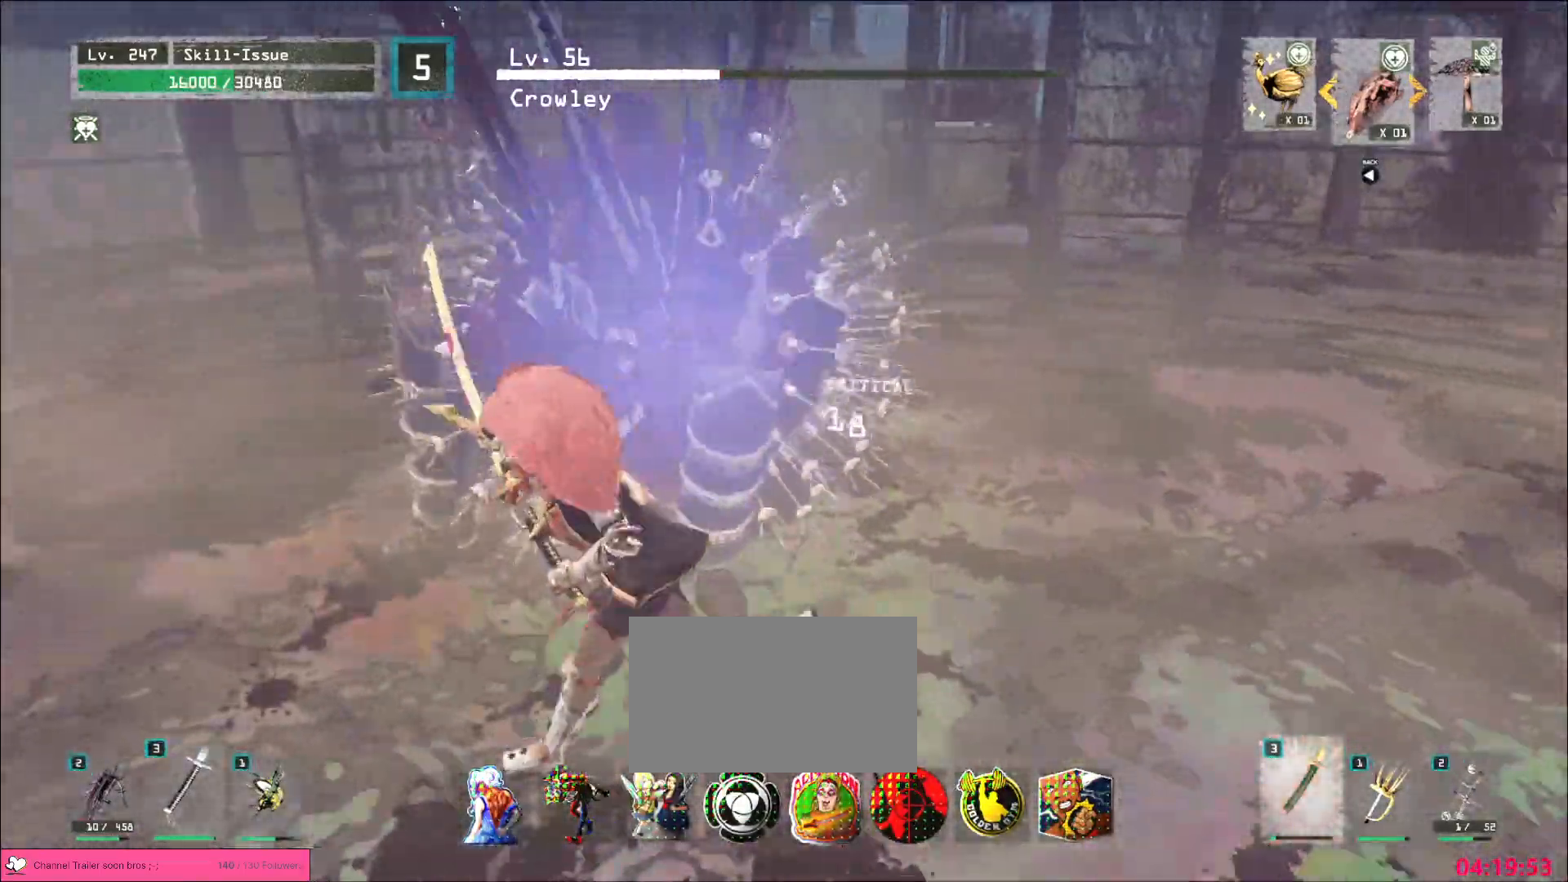
{"keys": [], "mouse": [], "events": [[83, "a", "down"], [117, "ctrl", "down"], [117, "s", "down"], [200, "ctrl", "up"], [267, "a", "up"], [367, "q", "down"], [450, "q", "up"], [500, "s", "up"]]}
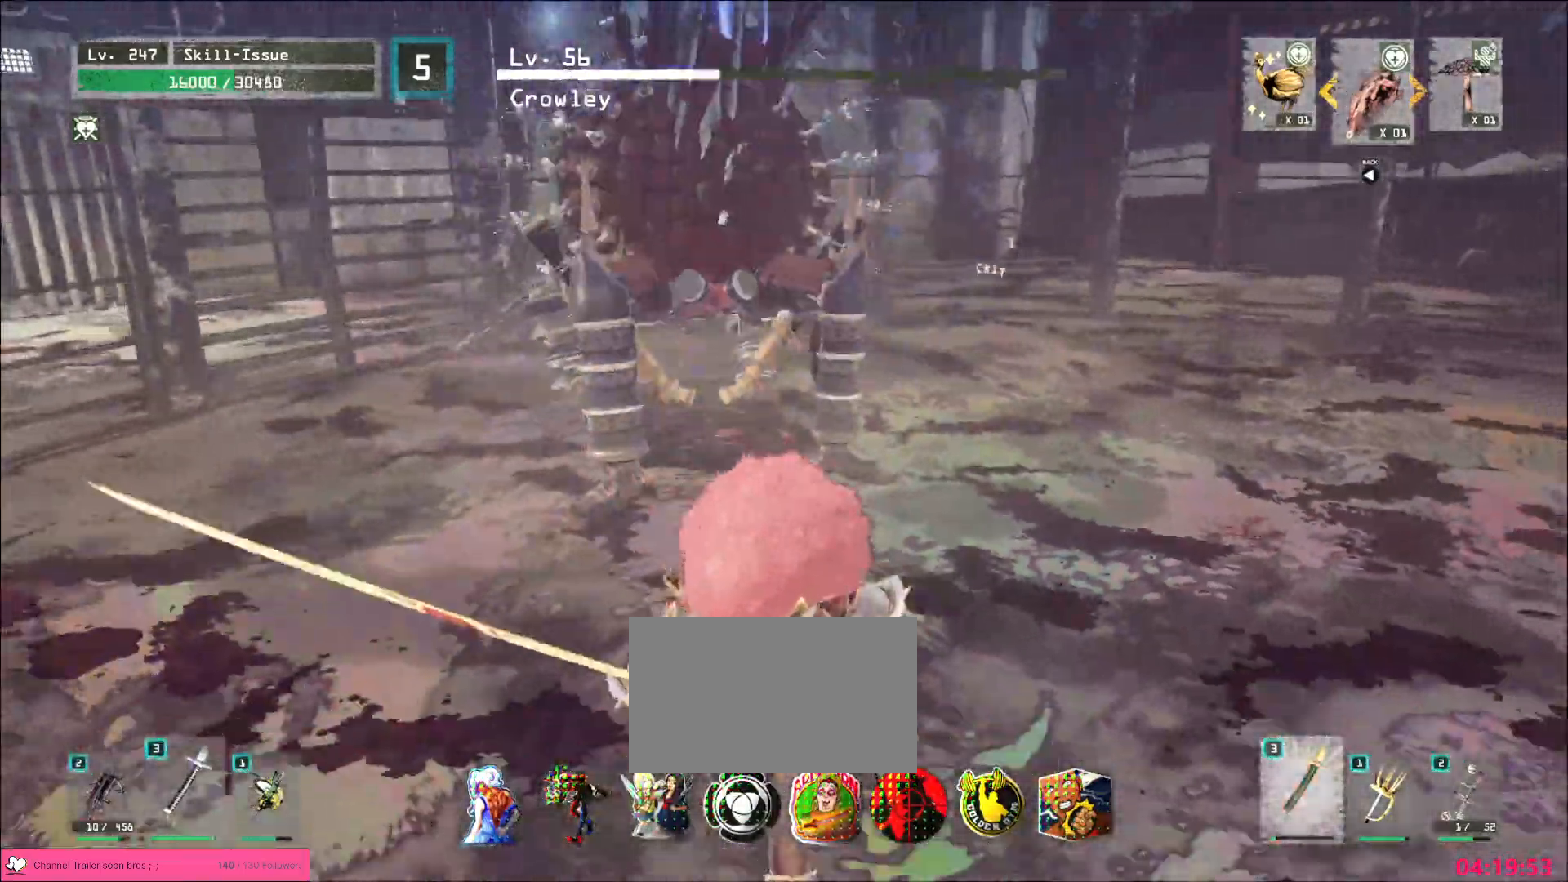
{"keys": ["d"], "mouse": [], "events": [[133, "s", "down"], [183, "q", "down"], [283, "q", "up"], [333, "d", "down"], [417, "s", "up"]]}
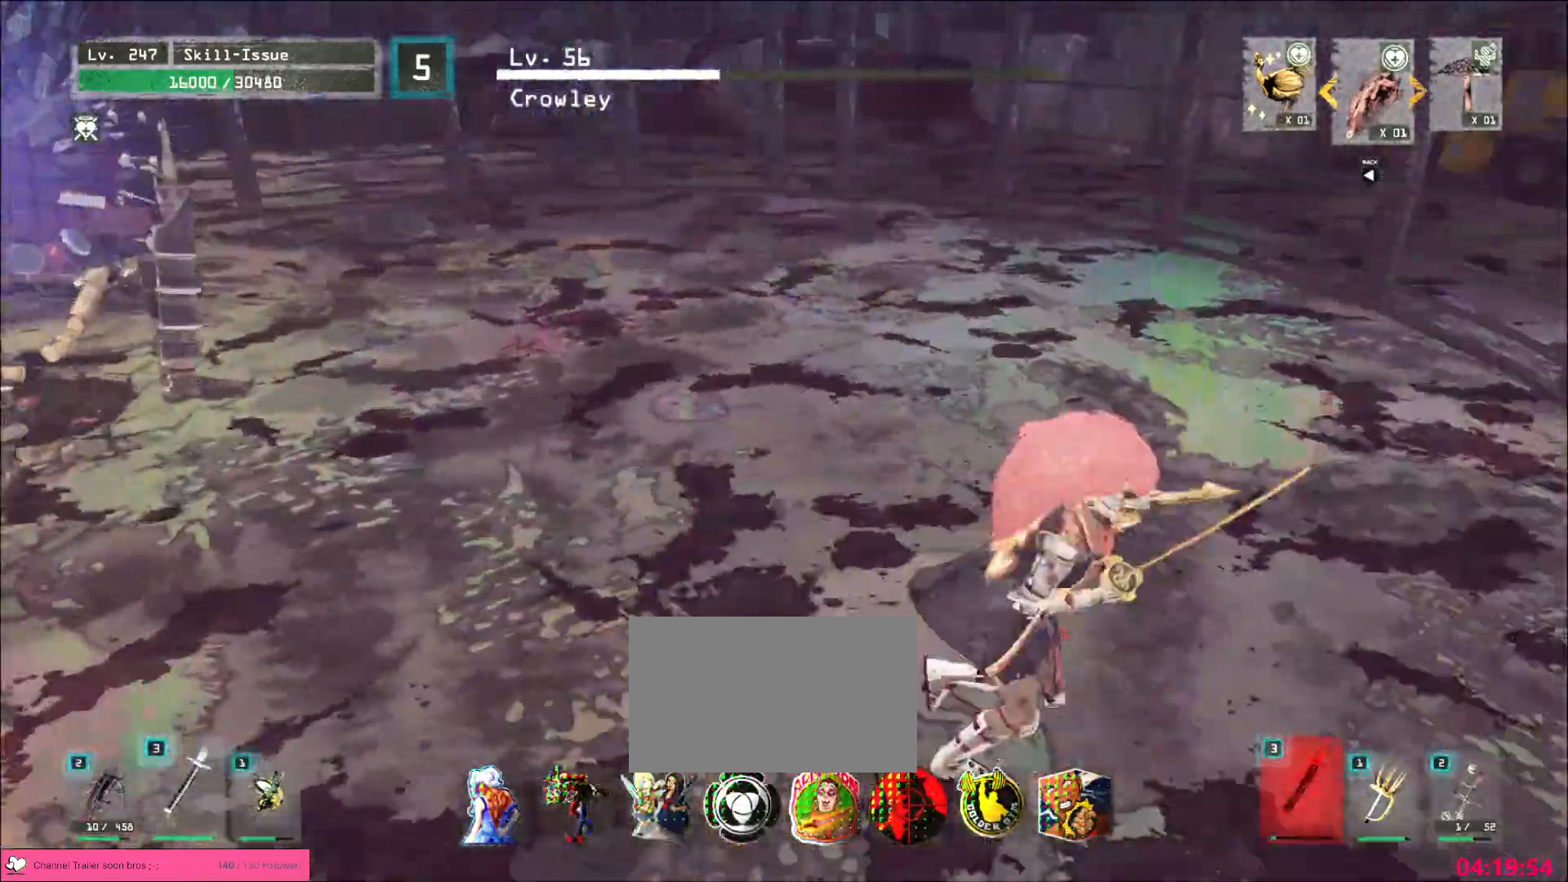
{"keys": ["w"], "mouse": []}
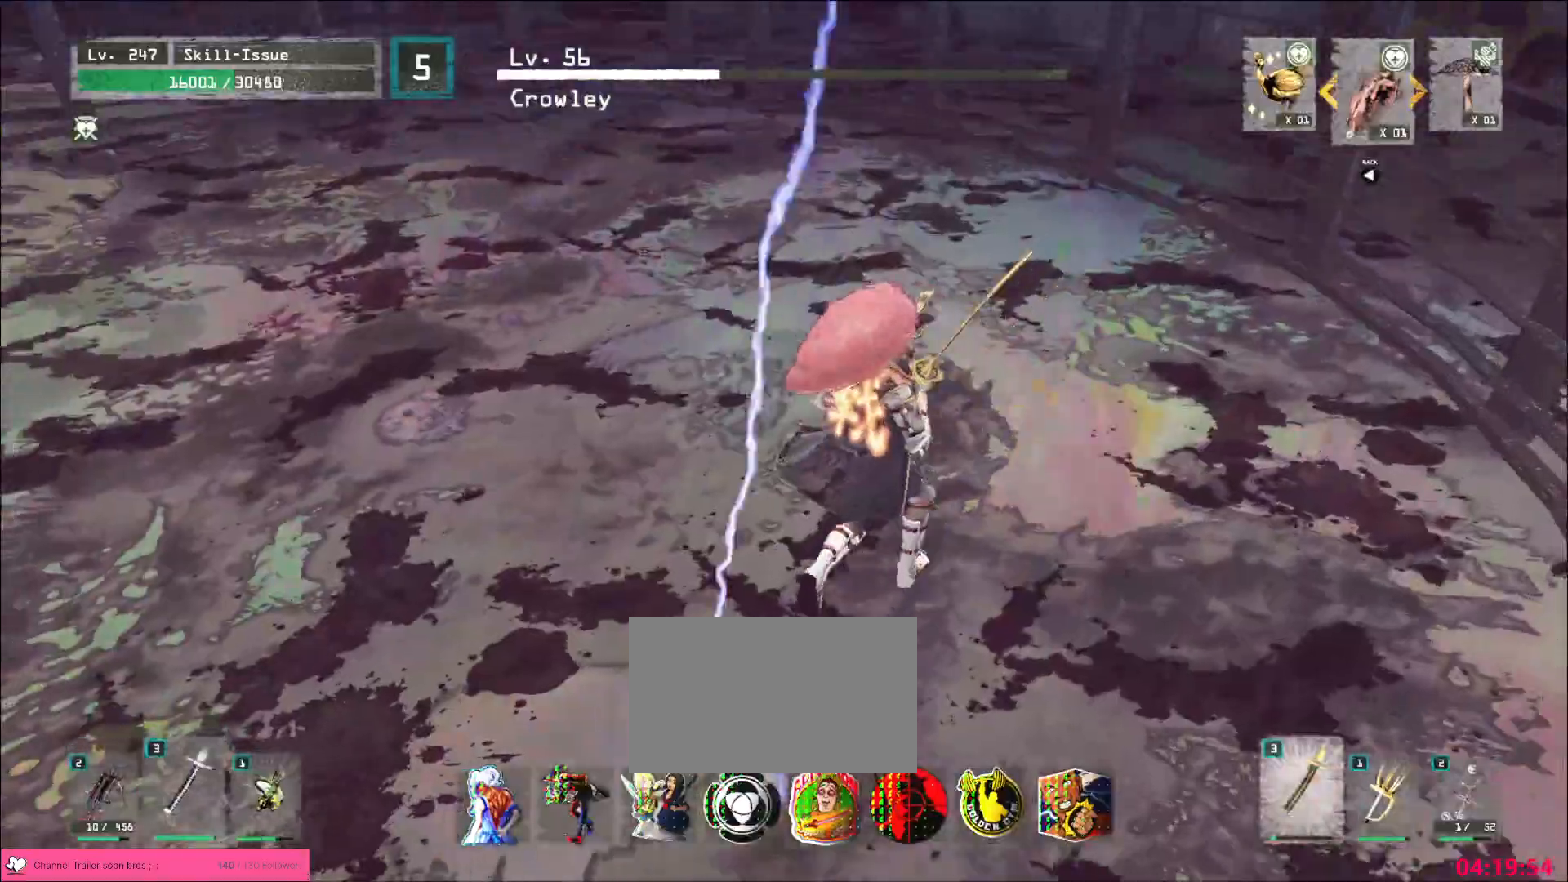
{"keys": [], "mouse": [], "events": [[50, "ctrl", "down"], [83, "d", "down"], [133, "ctrl", "up"], [350, "d", "up"], [350, "w", "up"]]}
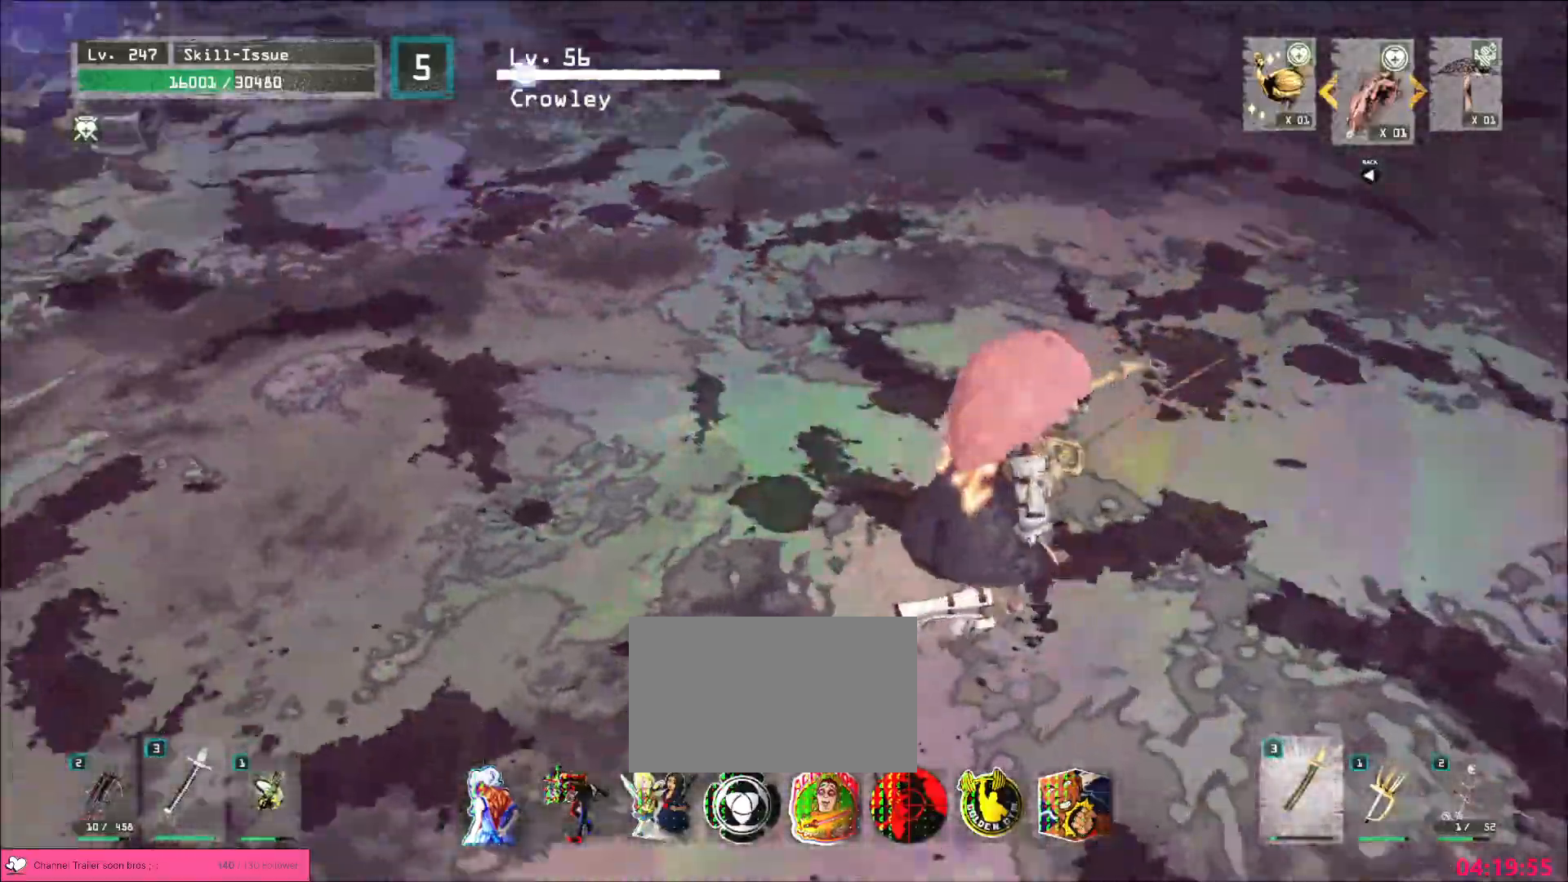
{"keys": [], "mouse": [], "events": [[17, "w", "down"], [67, "ctrl", "down"], [150, "ctrl", "up"], [183, "d", "down"], [350, "w", "up"], [383, "d", "up"]]}
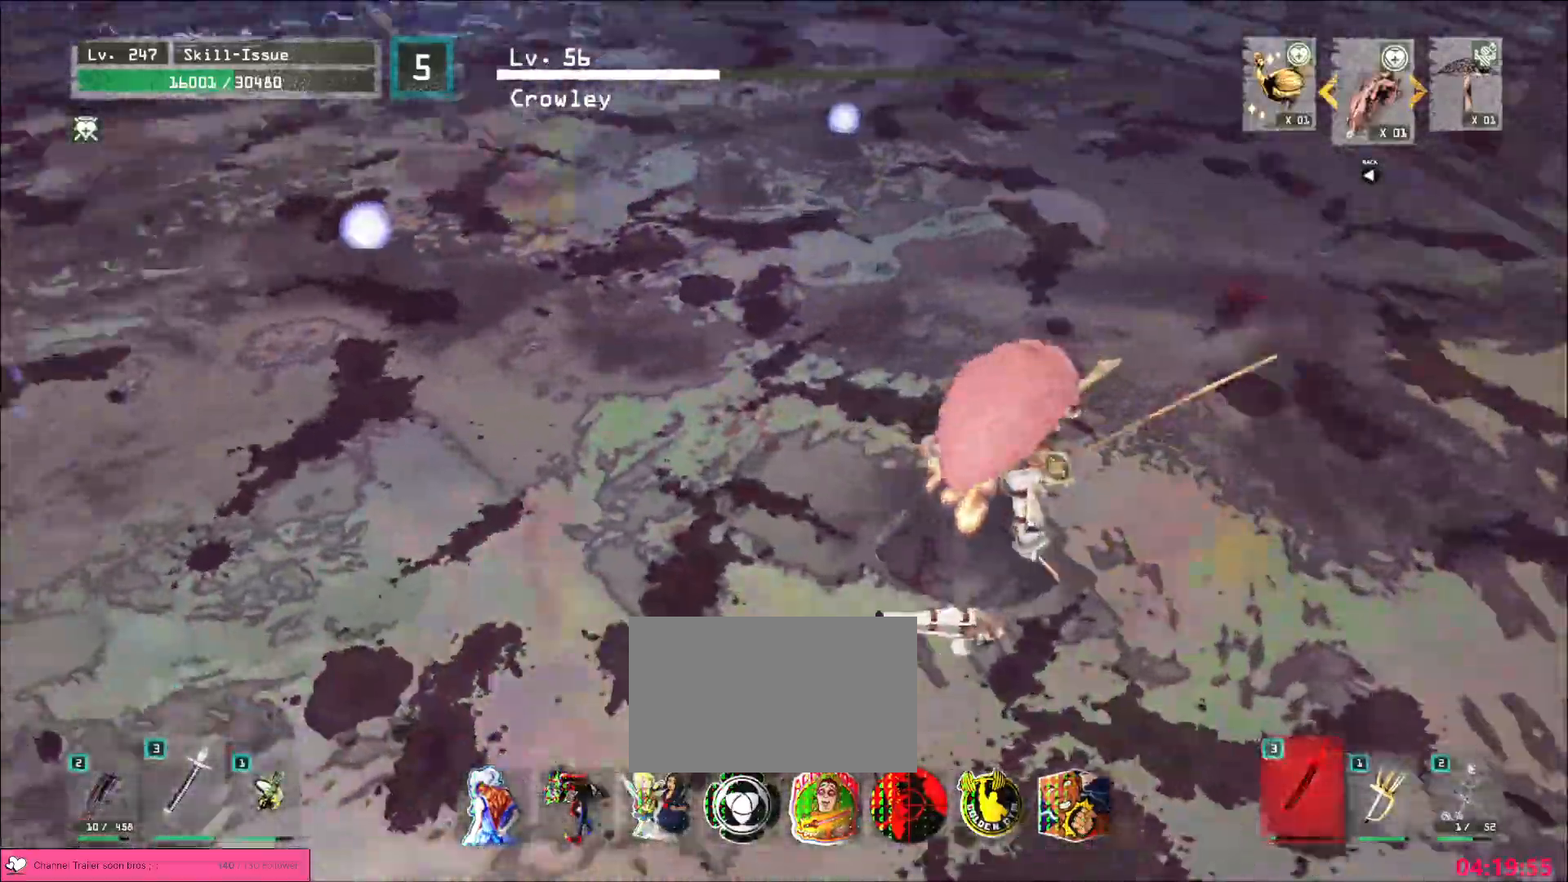
{"keys": ["d", "w"], "mouse": [], "events": [[67, "a", "down"], [133, "w", "down"], [183, "a", "up"], [183, "d", "down"]]}
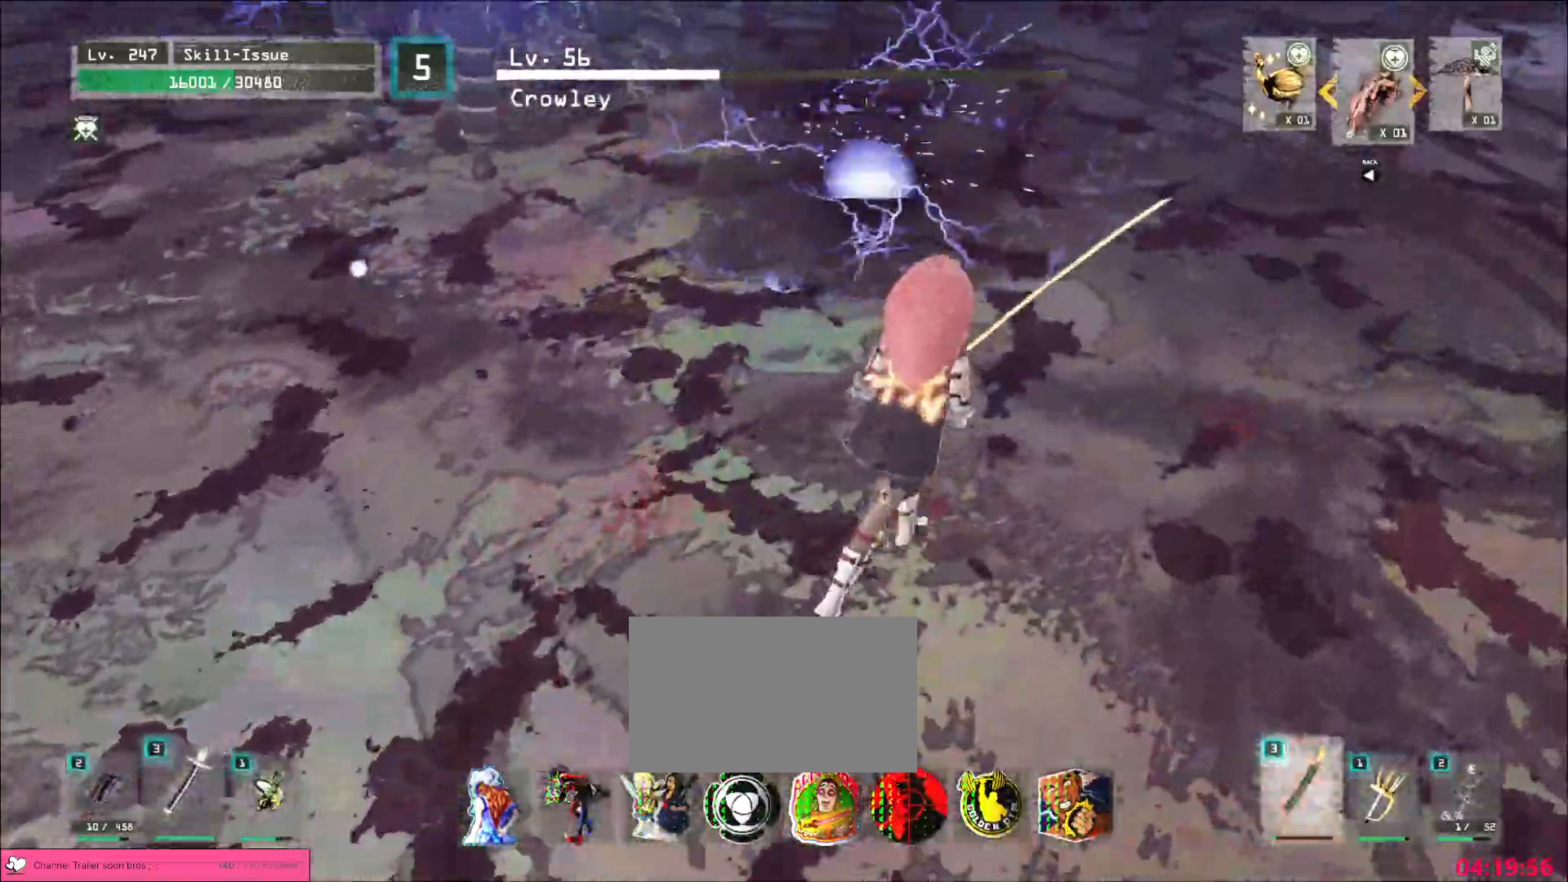
{"keys": [], "mouse": [], "events": [[17, "ctrl", "down"], [150, "ctrl", "up"], [217, "w", "up"], [267, "d", "up"]]}
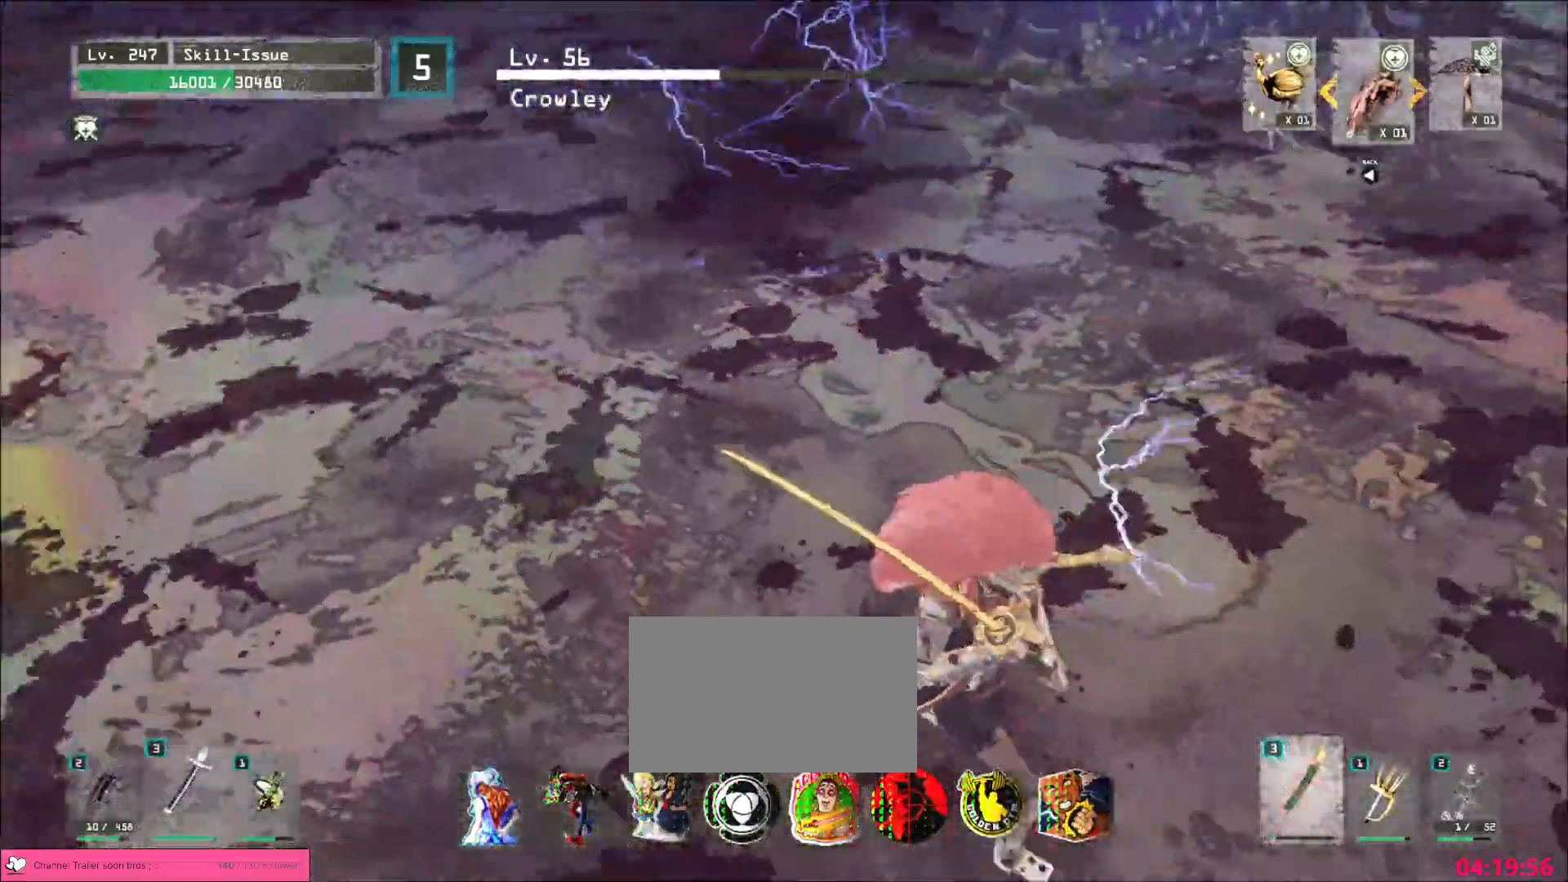
{"keys": [], "mouse": [], "events": [[17, "d", "down"], [117, "w", "down"], [183, "ctrl", "down"], [283, "ctrl", "up"], [400, "d", "up"], [400, "w", "up"]]}
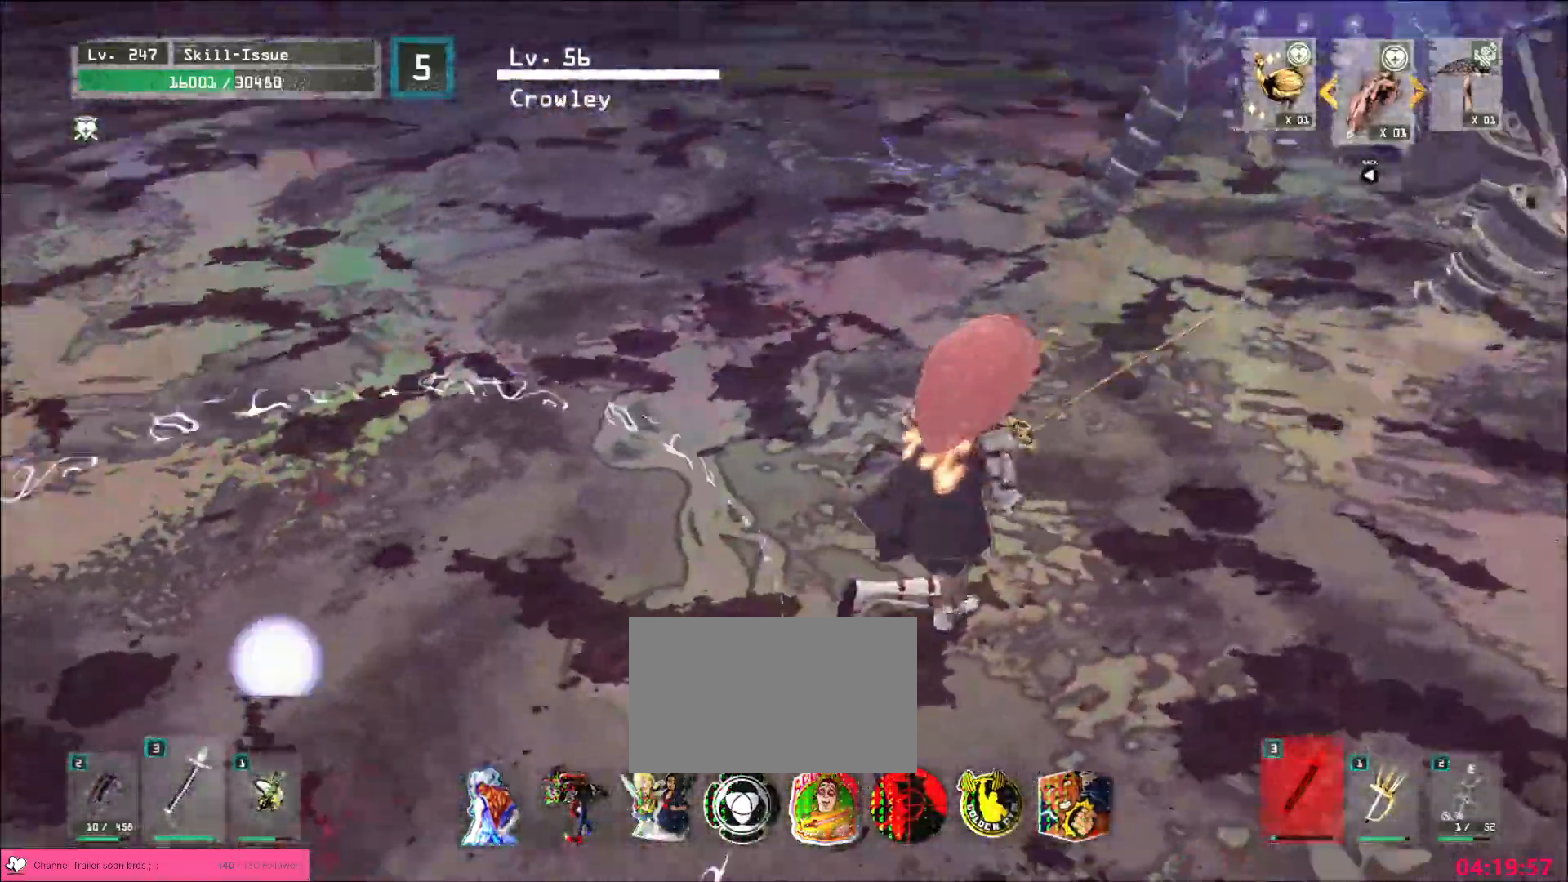
{"keys": [], "mouse": [], "events": [[83, "d", "down"], [167, "w", "down"], [233, "ctrl", "down"], [300, "d", "up"], [333, "ctrl", "up"], [433, "w", "up"]]}
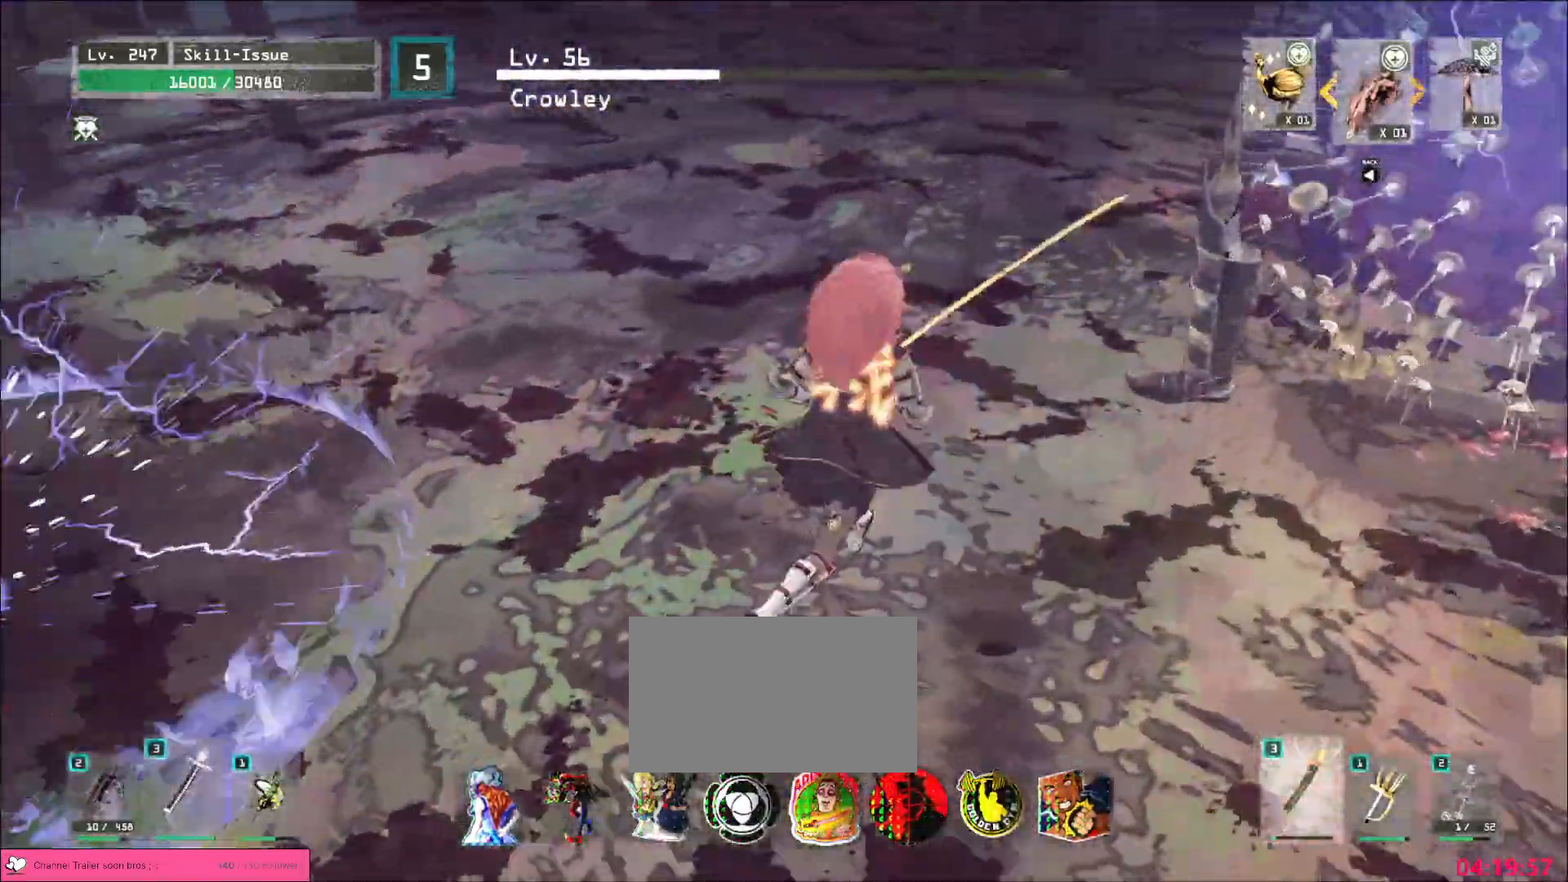
{"keys": ["a", "w"], "mouse": [], "events": [[83, "a", "down"], [200, "a", "up"], [250, "a", "down"], [367, "w", "down"]]}
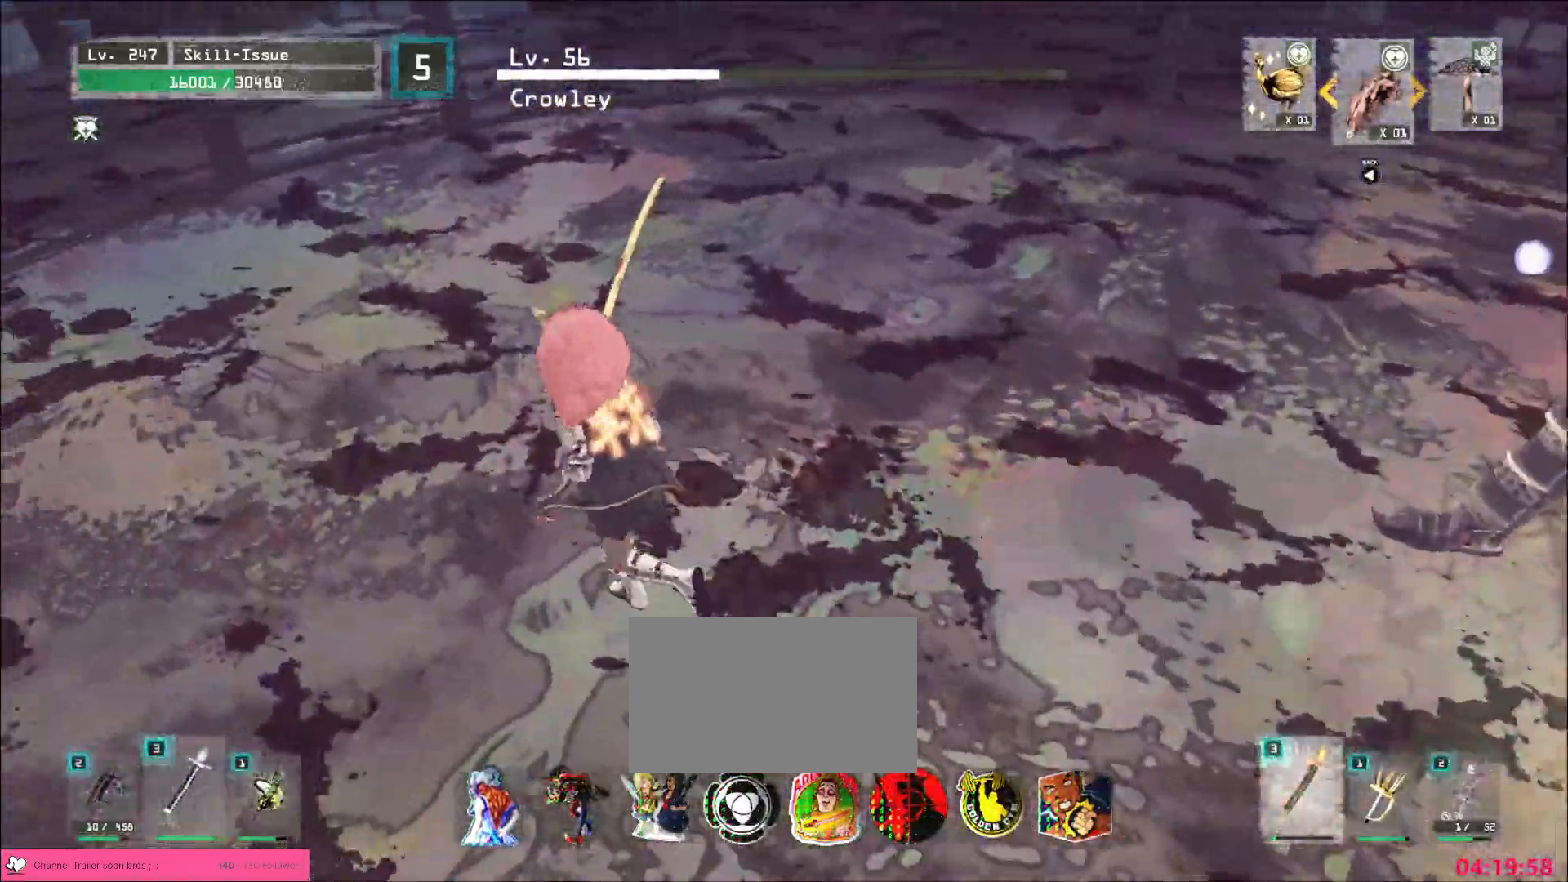
{"keys": [], "mouse": [], "events": [[83, "ctrl", "down"], [133, "ctrl", "up"], [333, "ctrl", "down"], [383, "ctrl", "up"], [450, "w", "up"], [483, "a", "up"]]}
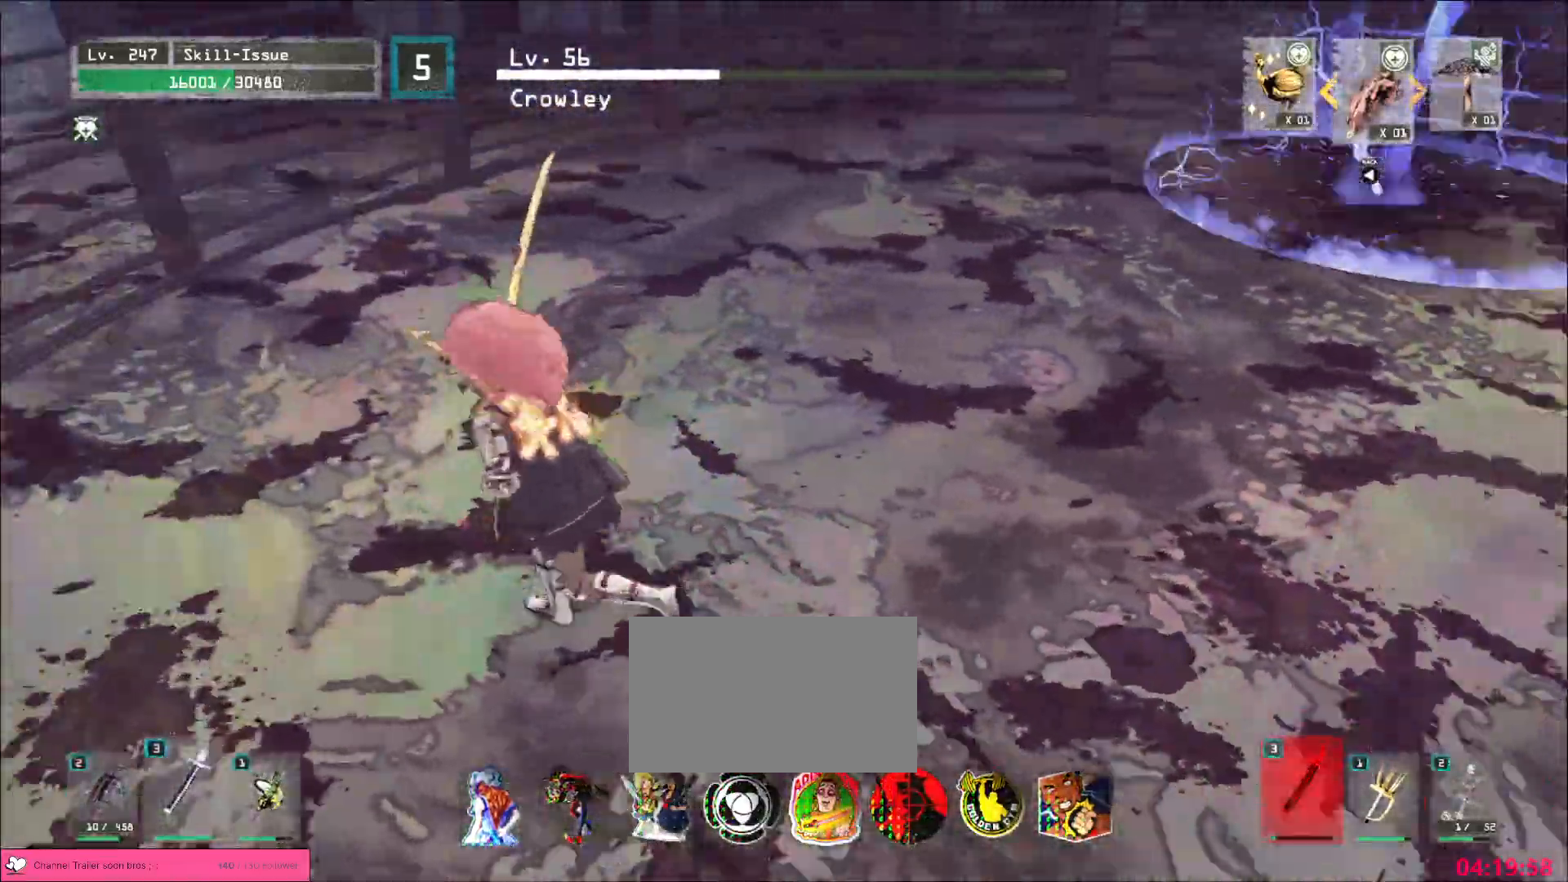
{"keys": [], "mouse": [], "events": [[167, "a", "down"], [167, "w", "down"], [250, "ctrl", "down"], [367, "ctrl", "up"], [383, "w", "up"], [400, "a", "up"]]}
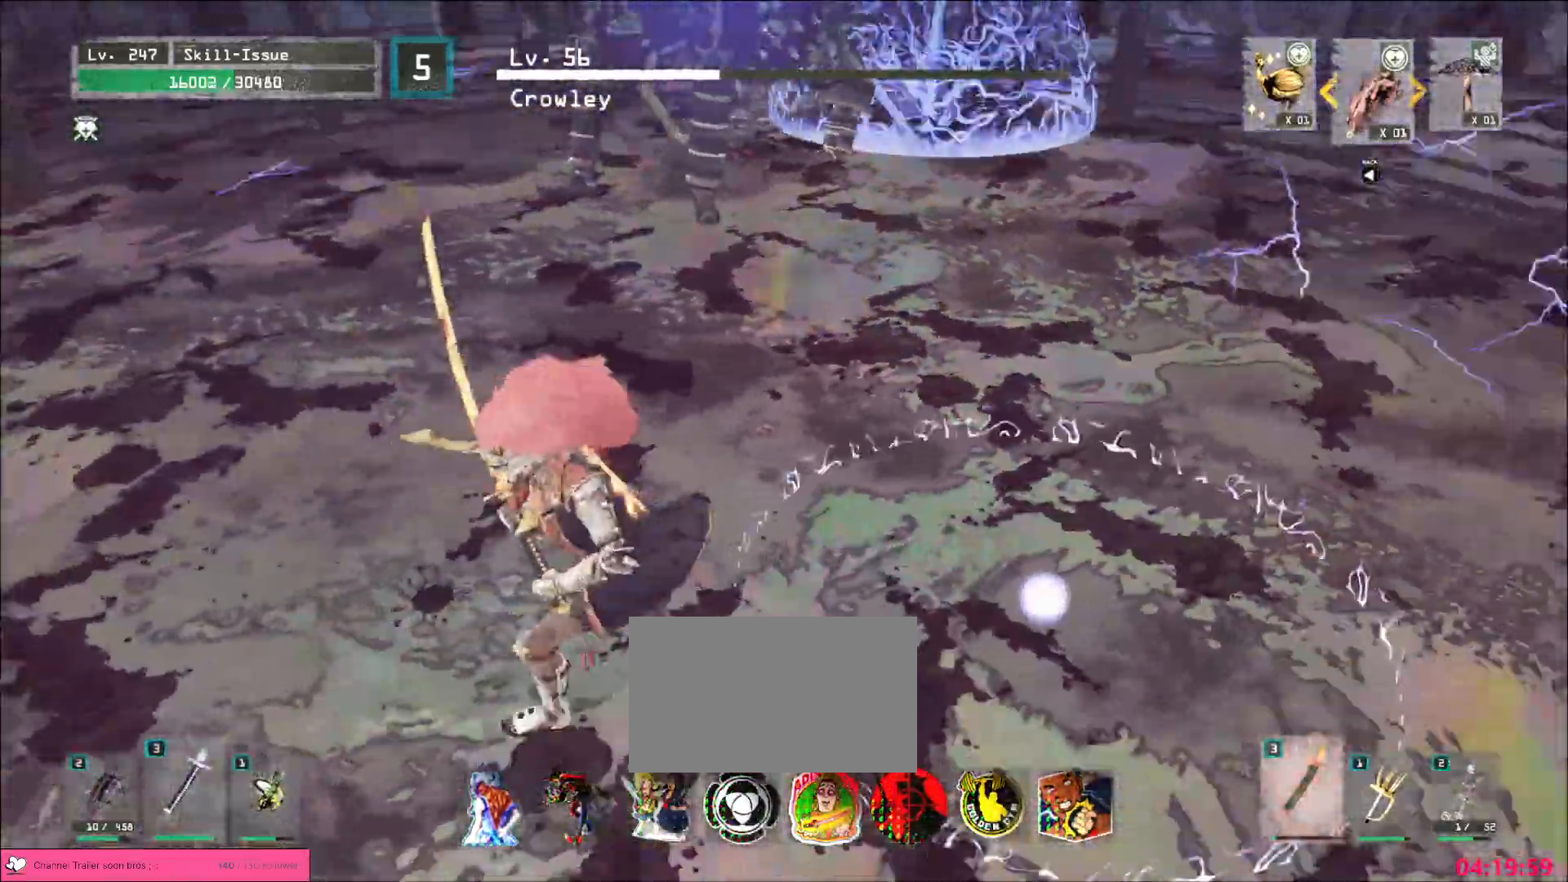
{"keys": ["a", "ctrl", "w"], "mouse": [], "events": [[83, "a", "down"], [100, "w", "down"], [117, "ctrl", "down"], [250, "ctrl", "up"], [250, "w", "up"], [267, "a", "up"], [400, "a", "down"], [417, "w", "down"], [433, "ctrl", "down"]]}
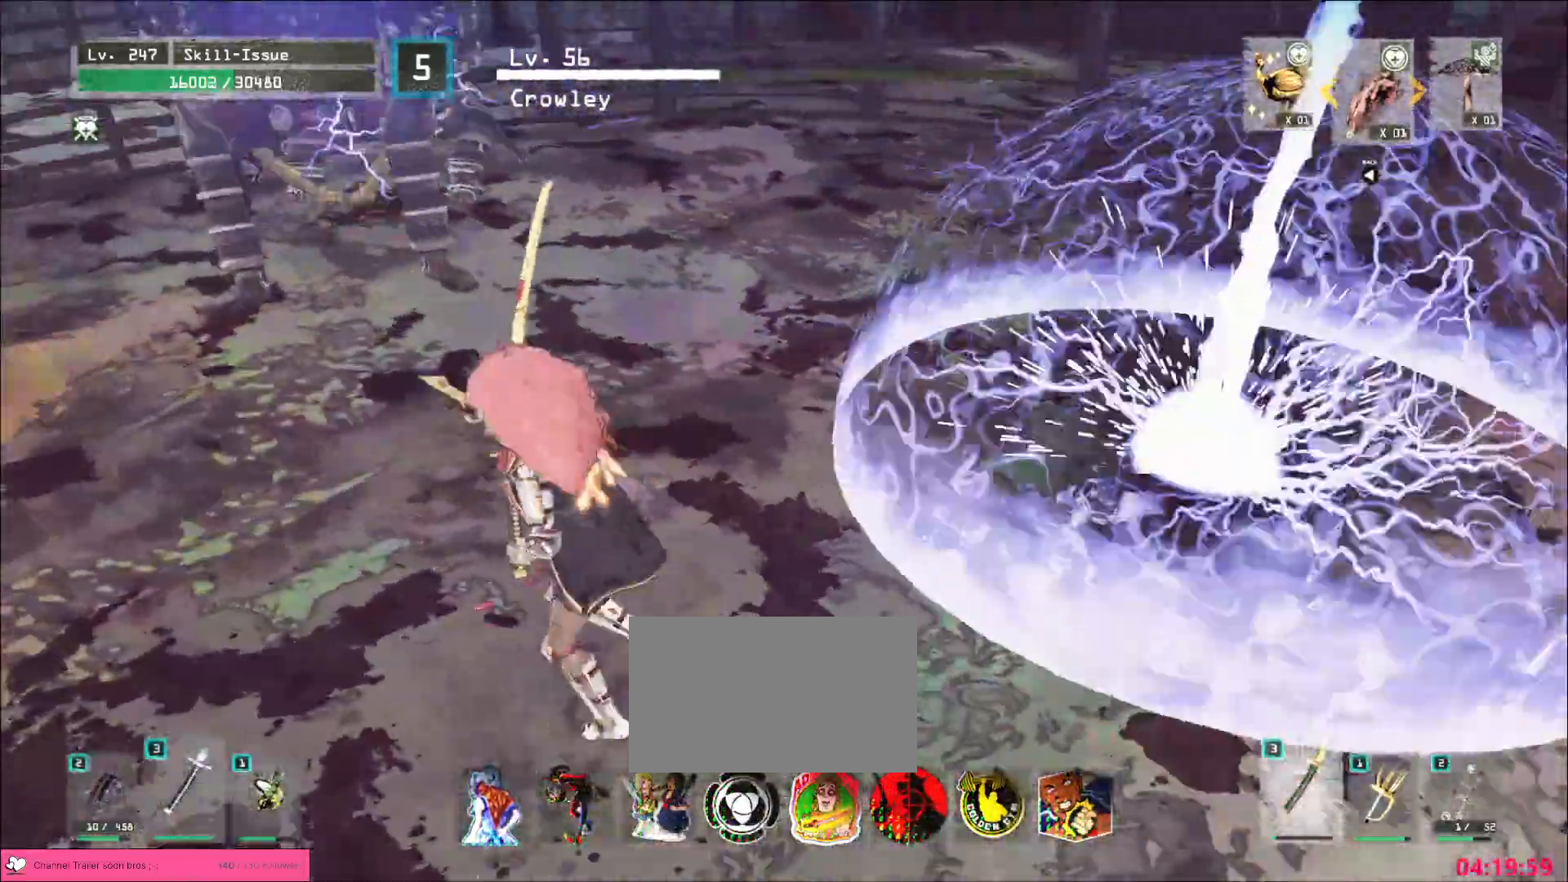
{"keys": ["ctrl", "w"], "mouse": [], "events": [[33, "w", "up"], [83, "a", "up"], [83, "ctrl", "up"], [233, "a", "down"], [267, "w", "down"], [283, "ctrl", "down"], [333, "ctrl", "up"], [383, "a", "up"], [467, "ctrl", "down"]]}
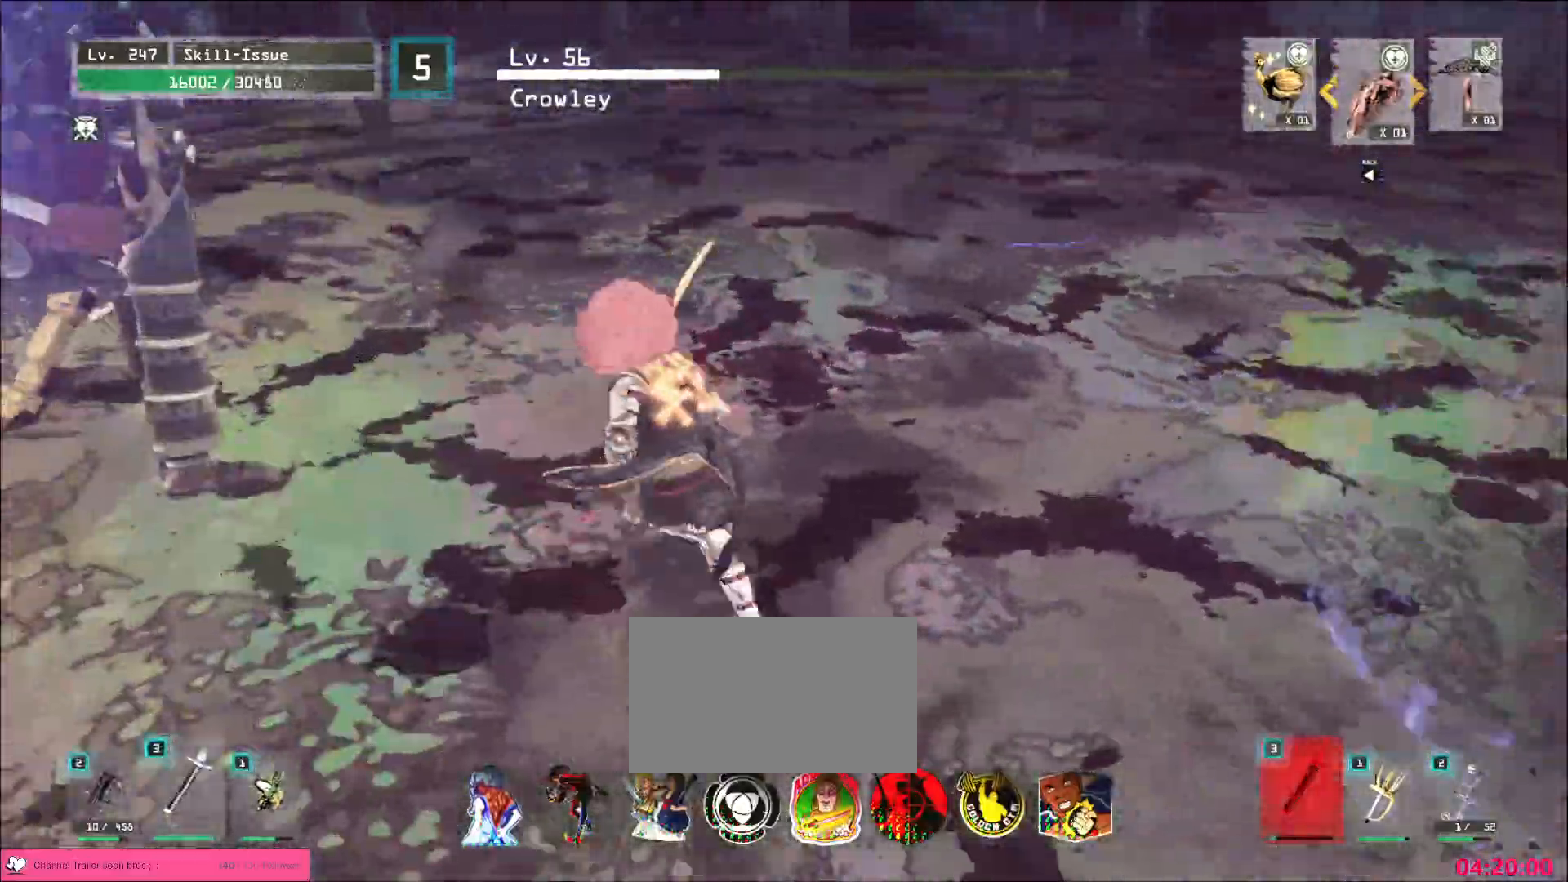
{"keys": ["d", "w"], "mouse": [], "events": [[133, "ctrl", "up"], [250, "d", "down"], [283, "d", "up"], [283, "w", "up"], [433, "d", "down"], [433, "w", "down"]]}
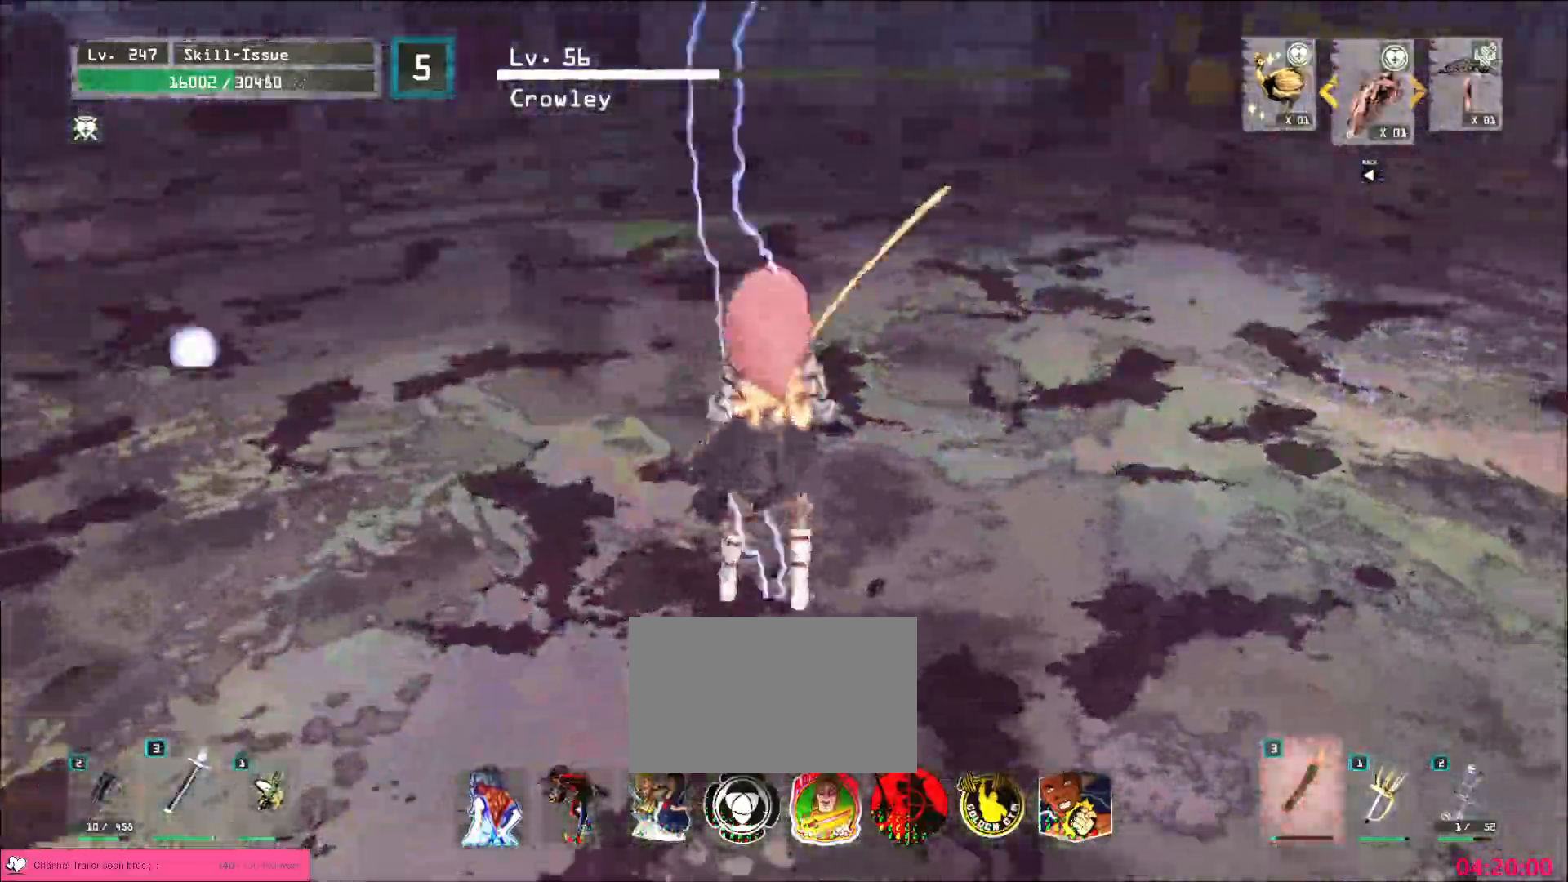
{"keys": [], "mouse": [], "events": [[33, "ctrl", "down"], [167, "ctrl", "up"], [250, "d", "up"], [383, "w", "up"]]}
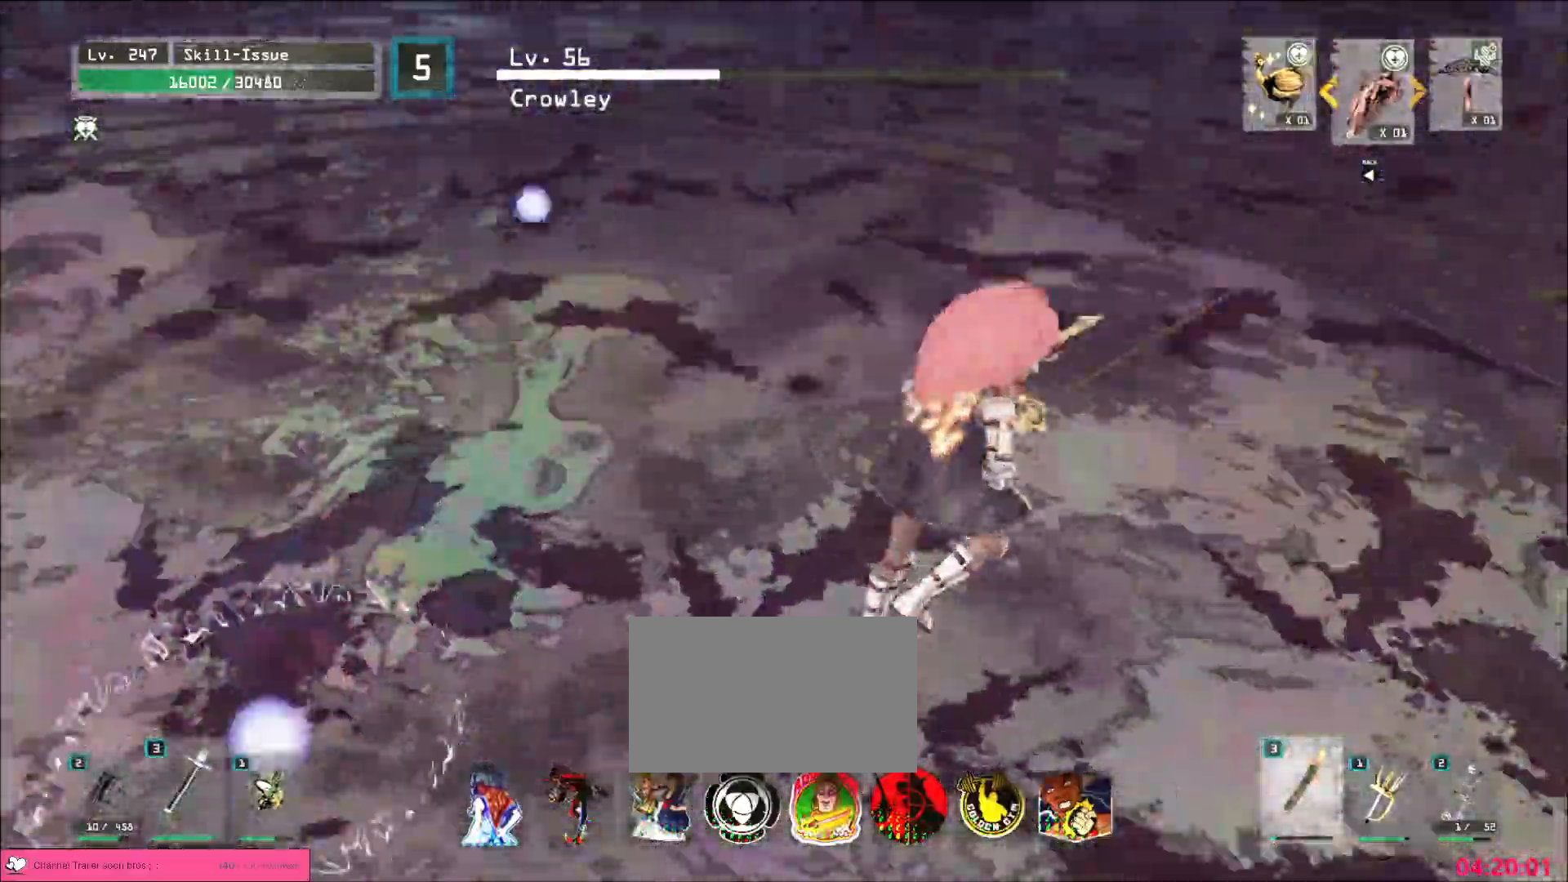
{"keys": [], "mouse": [], "events": [[83, "w", "down"], [133, "d", "down"], [267, "ctrl", "down"], [367, "ctrl", "up"], [400, "w", "up"], [433, "d", "up"]]}
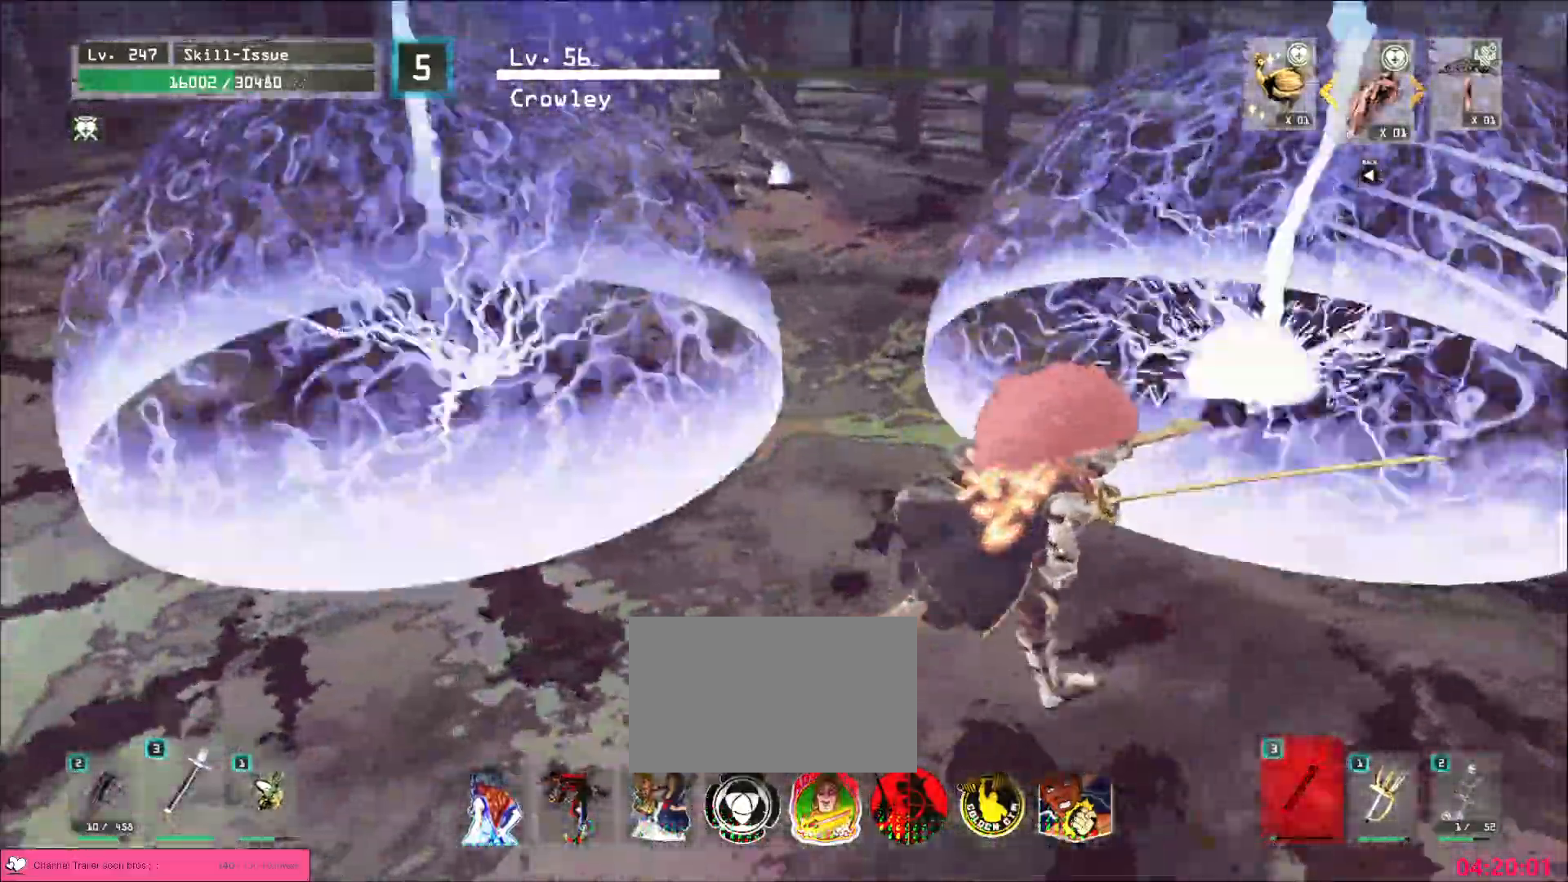
{"keys": ["ctrl", "w"], "mouse": [], "events": [[17, "a", "down"], [117, "s", "down"], [133, "a", "up"], [133, "d", "down"], [167, "s", "up"], [267, "a", "down"], [283, "d", "up"], [367, "w", "down"], [400, "a", "up"], [450, "ctrl", "down"]]}
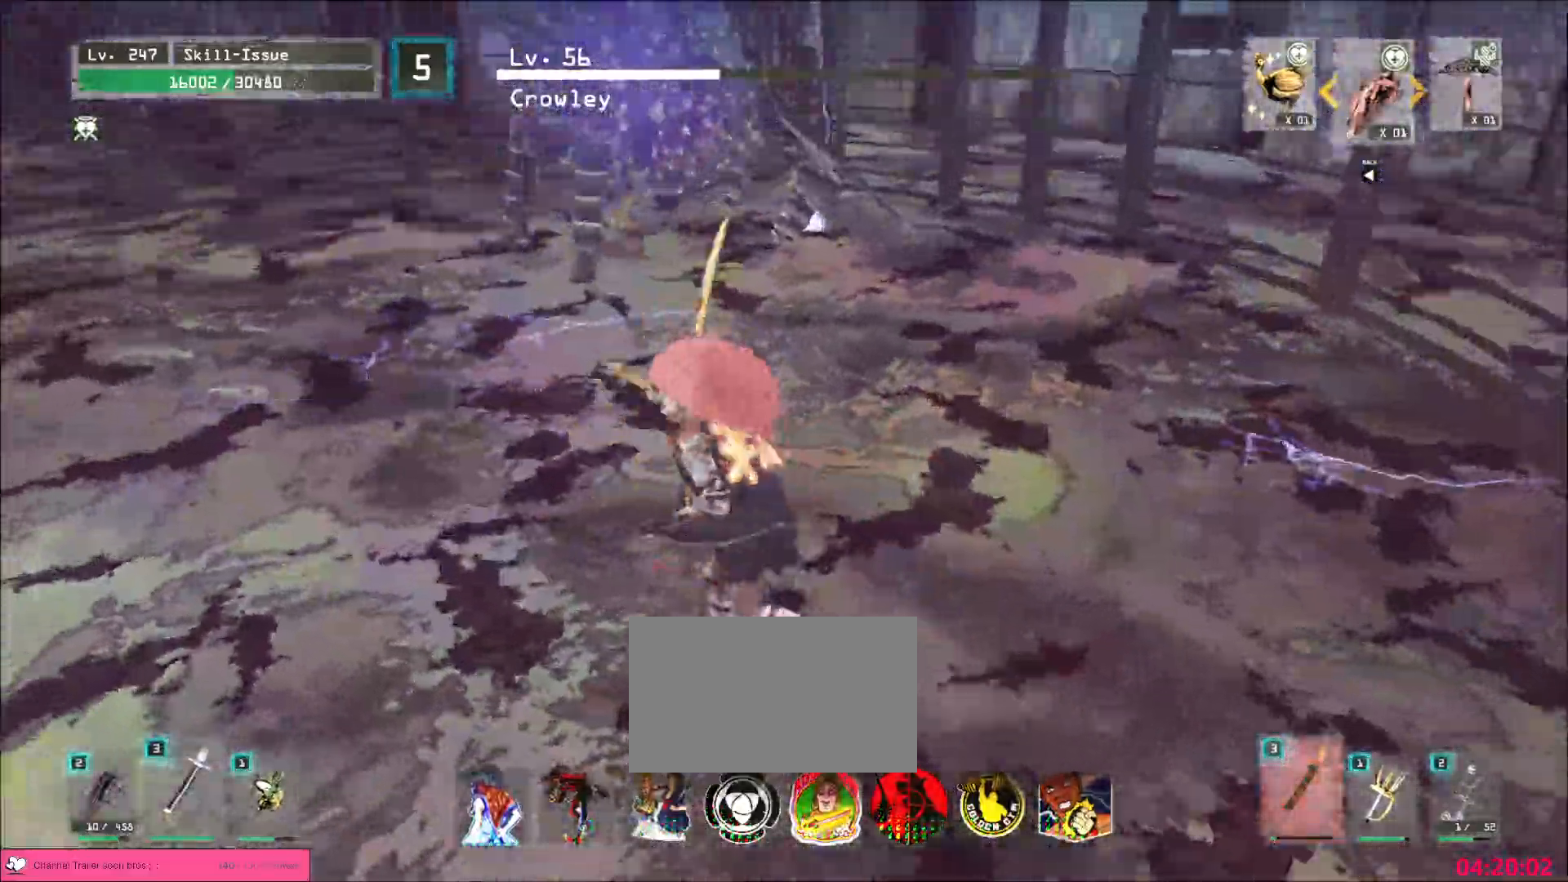
{"keys": ["a", "ctrl", "w"], "mouse": [], "events": [[83, "ctrl", "up"], [200, "w", "up"], [317, "a", "down"], [350, "w", "down"], [450, "ctrl", "down"]]}
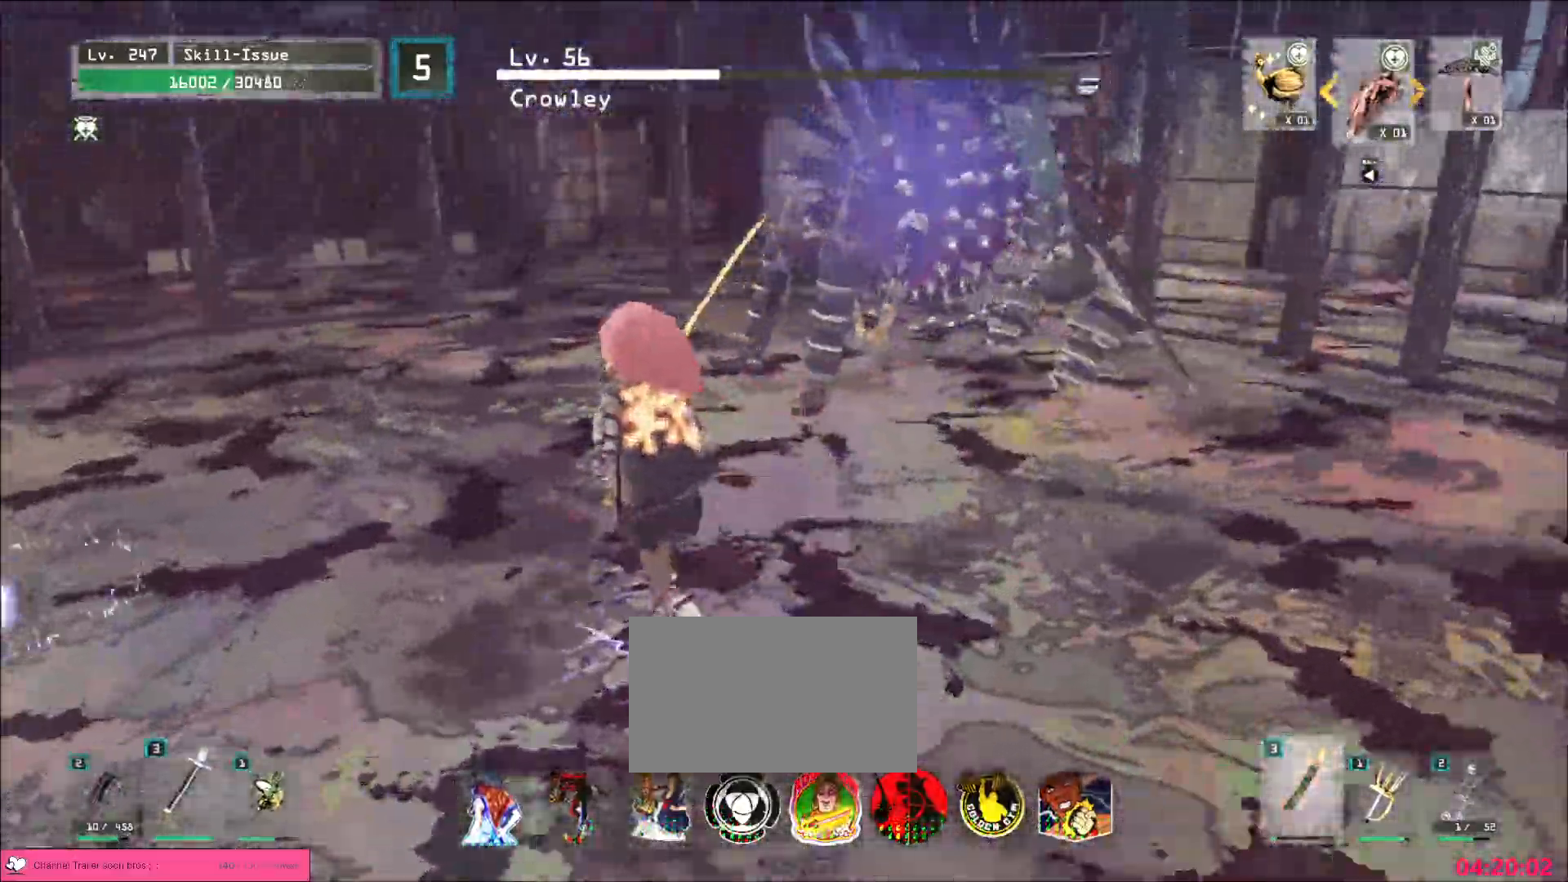
{"keys": ["a", "w"], "mouse": [], "events": [[33, "ctrl", "up"], [117, "a", "up"], [183, "w", "up"], [200, "d", "down"], [333, "d", "up"], [400, "a", "down"], [467, "w", "down"]]}
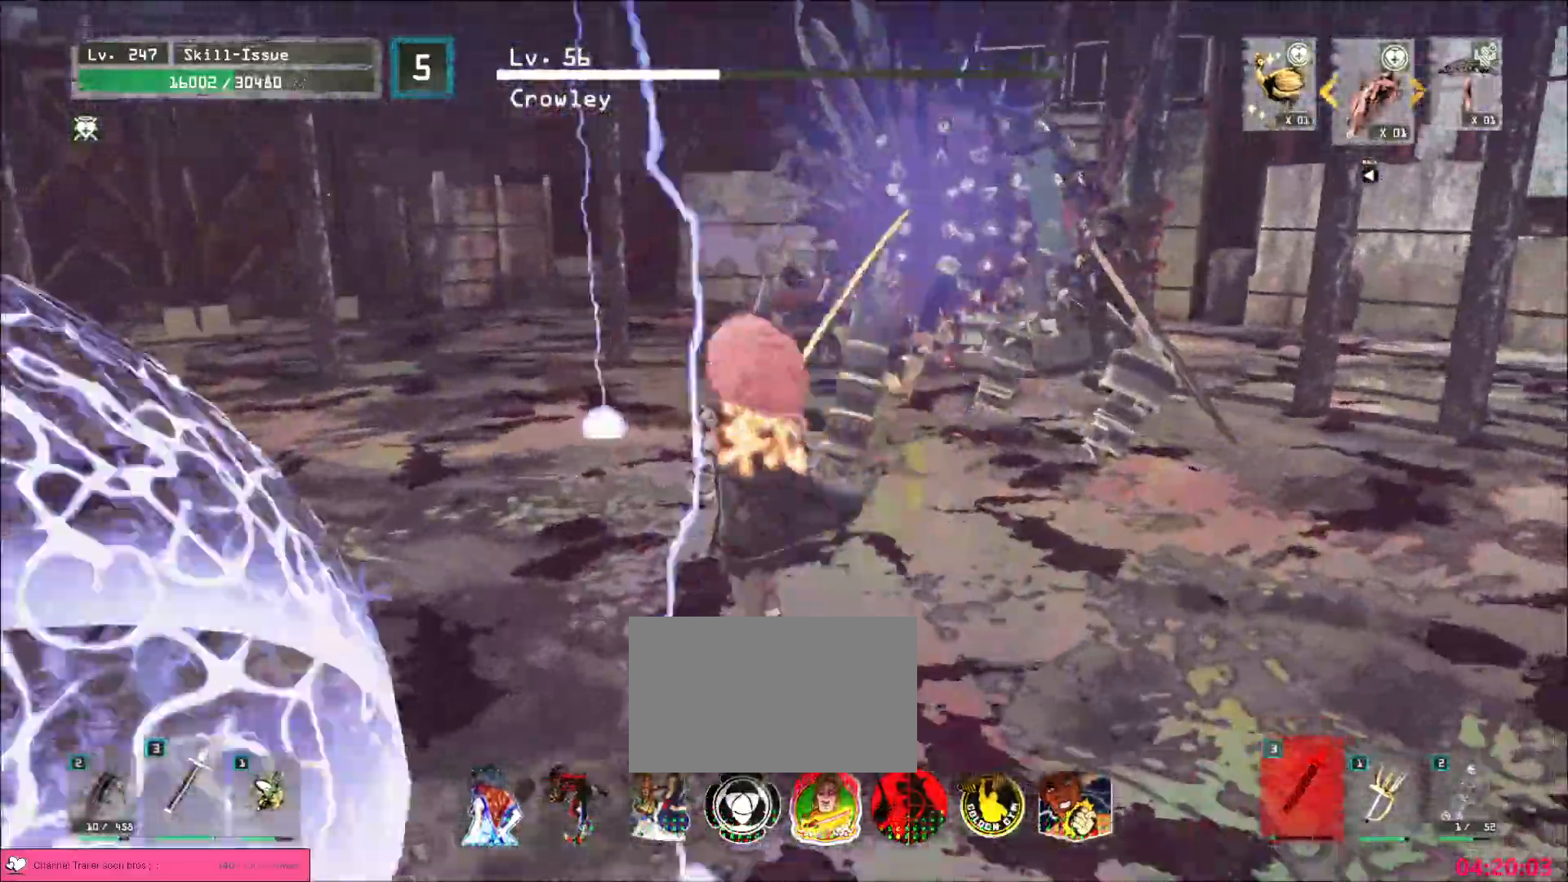
{"keys": ["a"], "mouse": [], "events": [[50, "ctrl", "down"], [183, "ctrl", "up"], [217, "a", "up"], [233, "d", "down"], [300, "w", "up"], [367, "d", "up"], [417, "a", "down"]]}
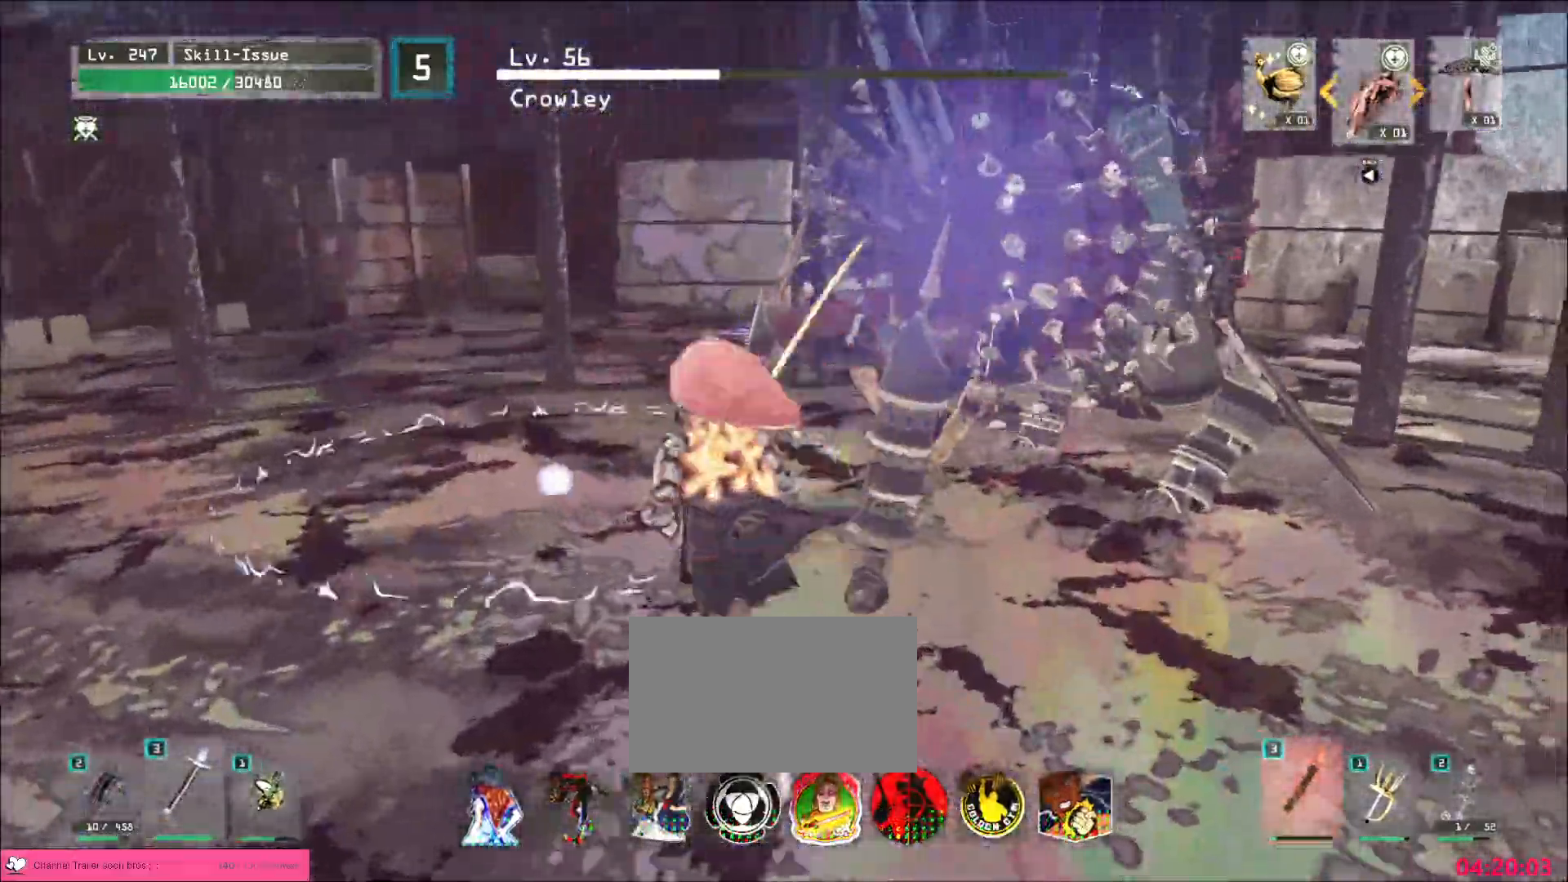
{"keys": [], "mouse": []}
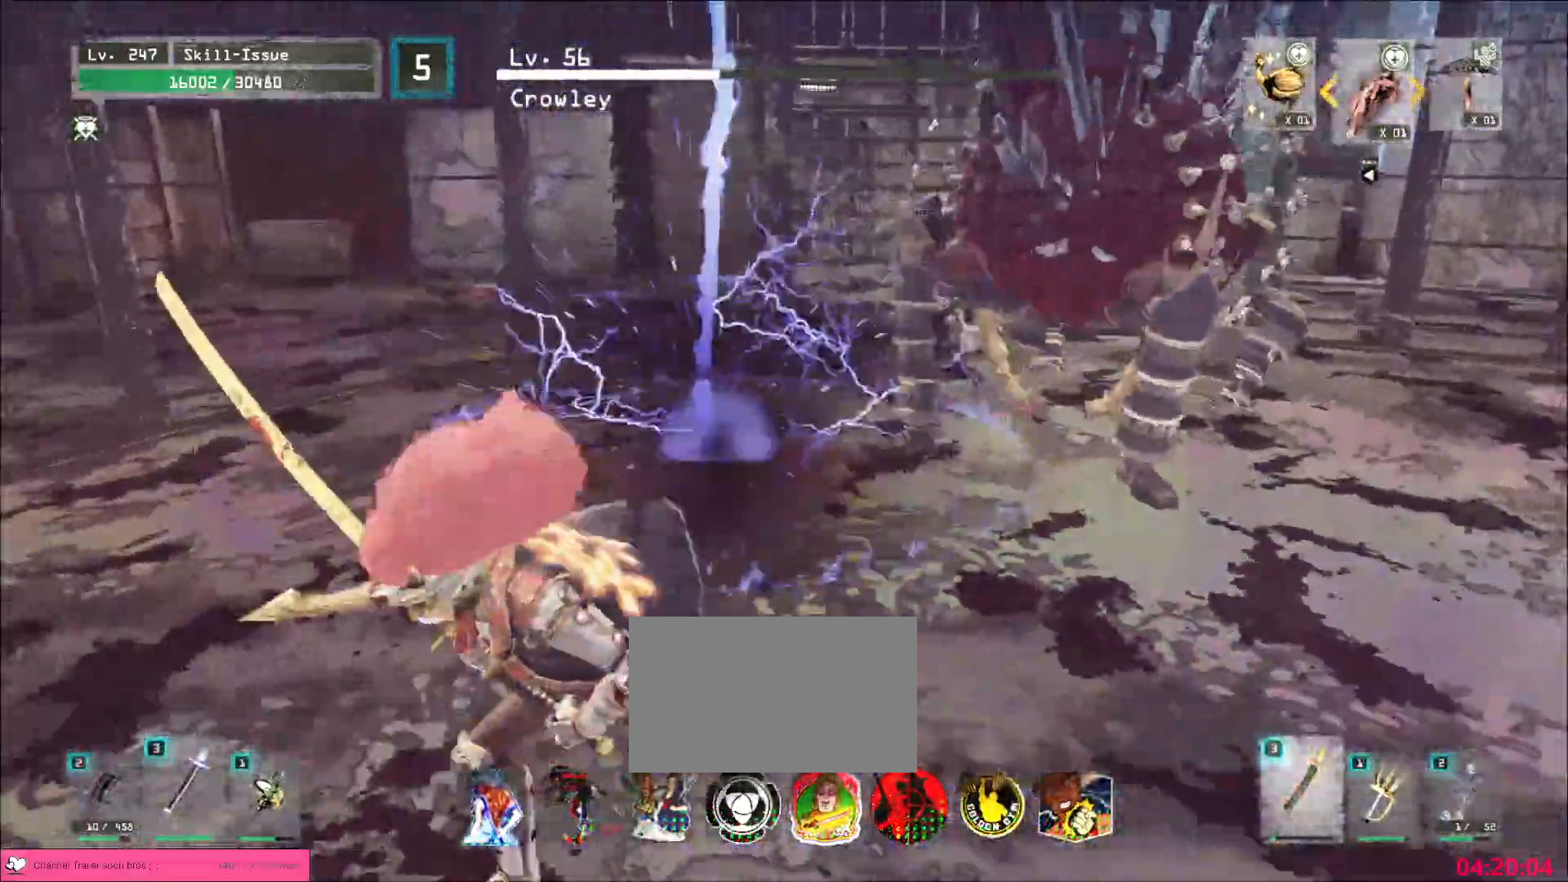
{"keys": ["q", "w"], "mouse": ["left"], "events": [[50, "a", "down"], [133, "w", "down"], [150, "ctrl", "down"], [233, "ctrl", "up"], [283, "a", "up"], [417, "q", "down"], [450, "mouse_left", "down"]]}
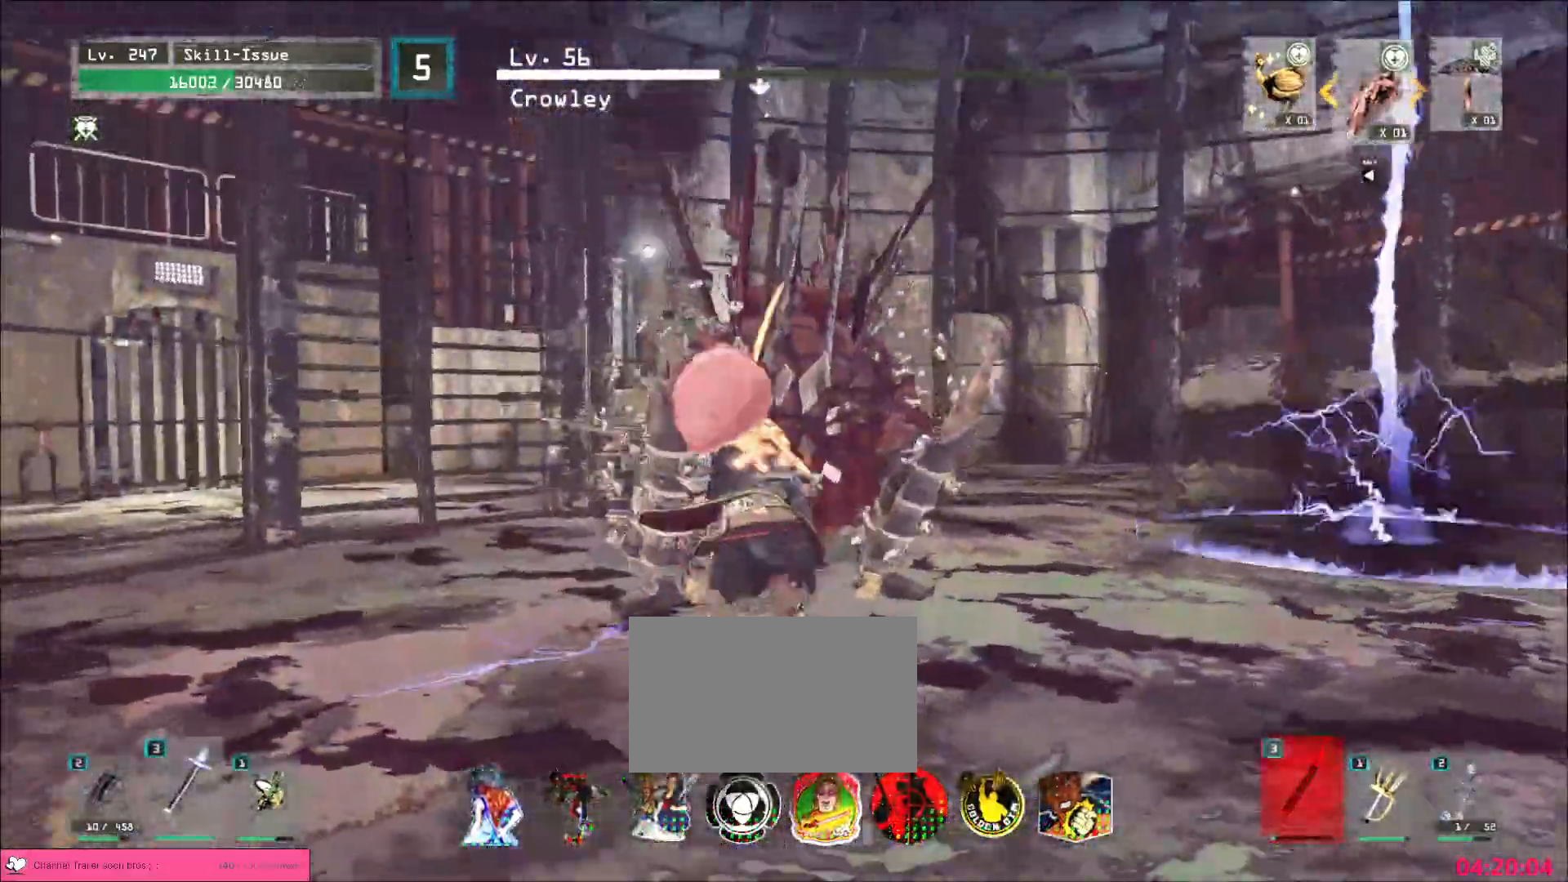
{"keys": [], "mouse": [], "events": [[17, "q", "up"], [17, "w", "up"], [33, "mouse_left", "up"]]}
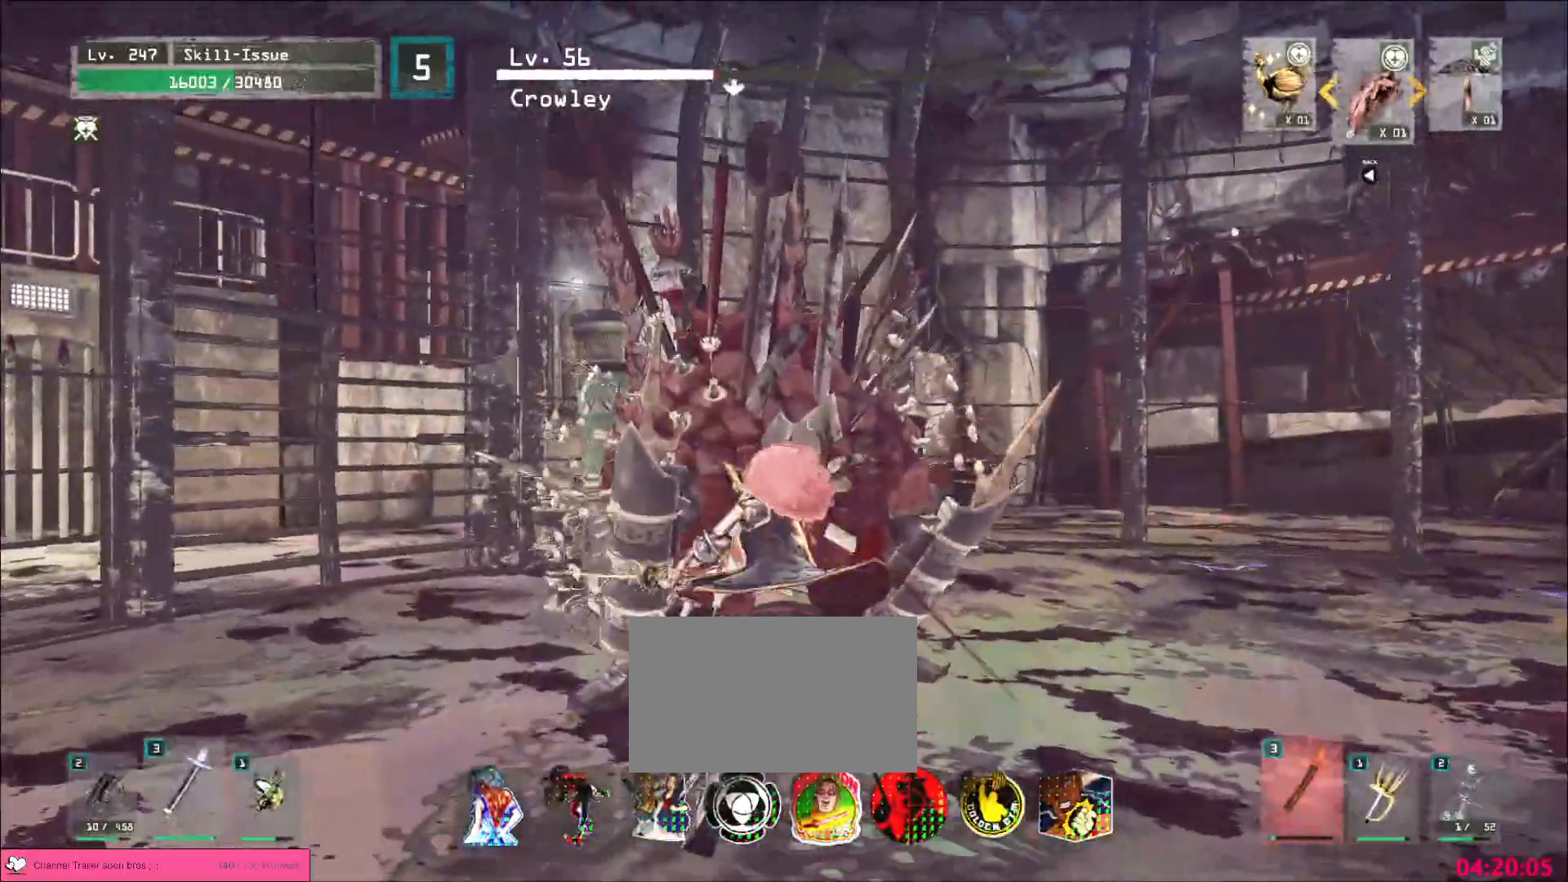
{"keys": [], "mouse": [], "events": [[250, "mouse_left", "down"], [267, "mouse_left", "up"]]}
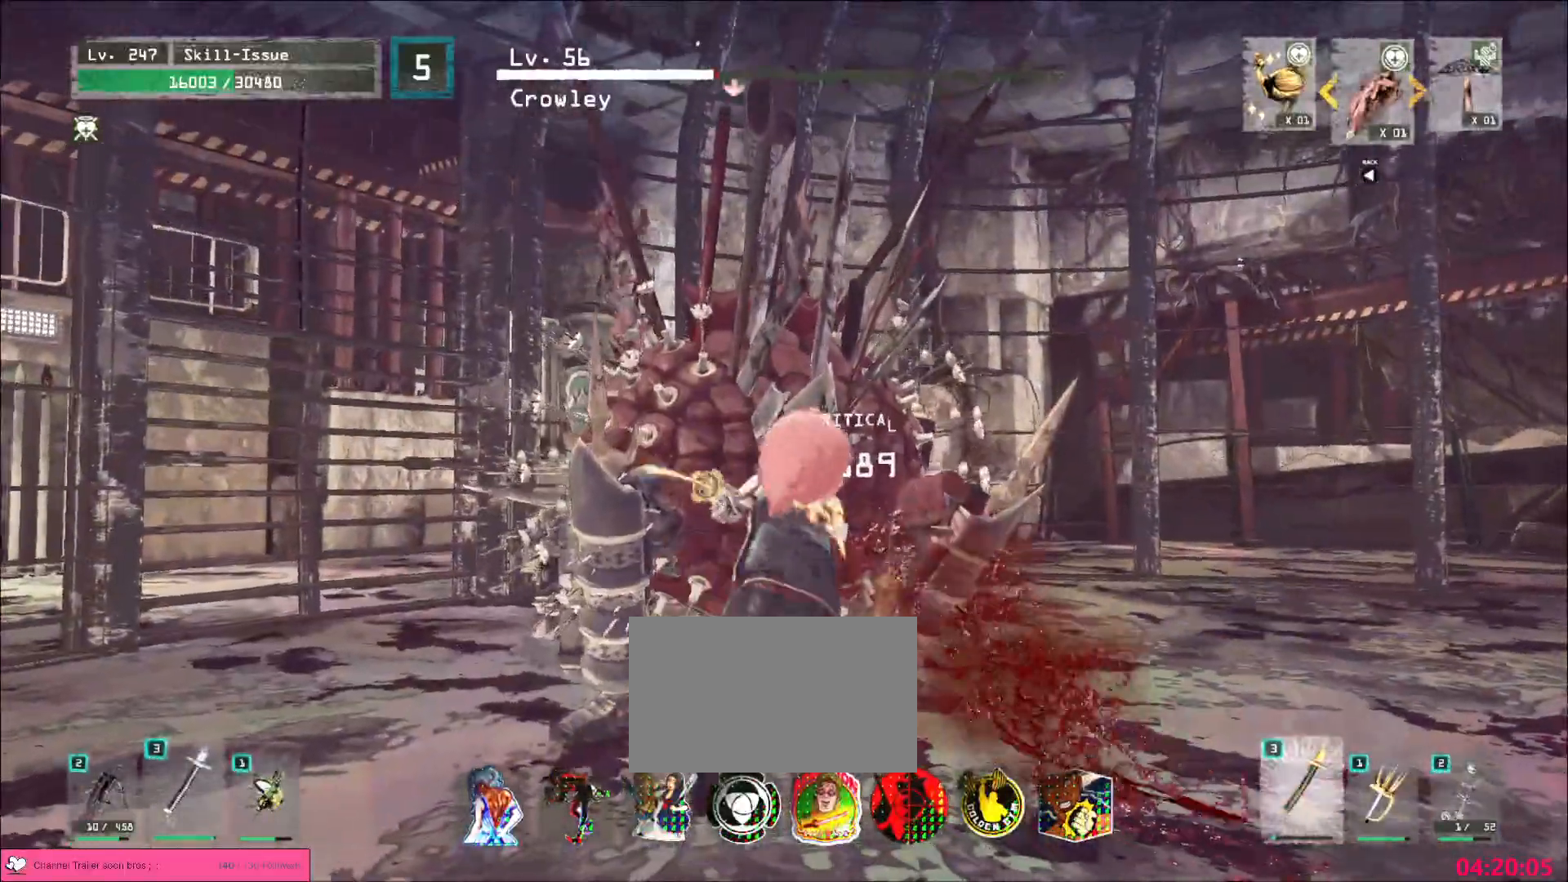
{"keys": [], "mouse": [], "events": [[100, "q", "down"], [150, "q", "up"]]}